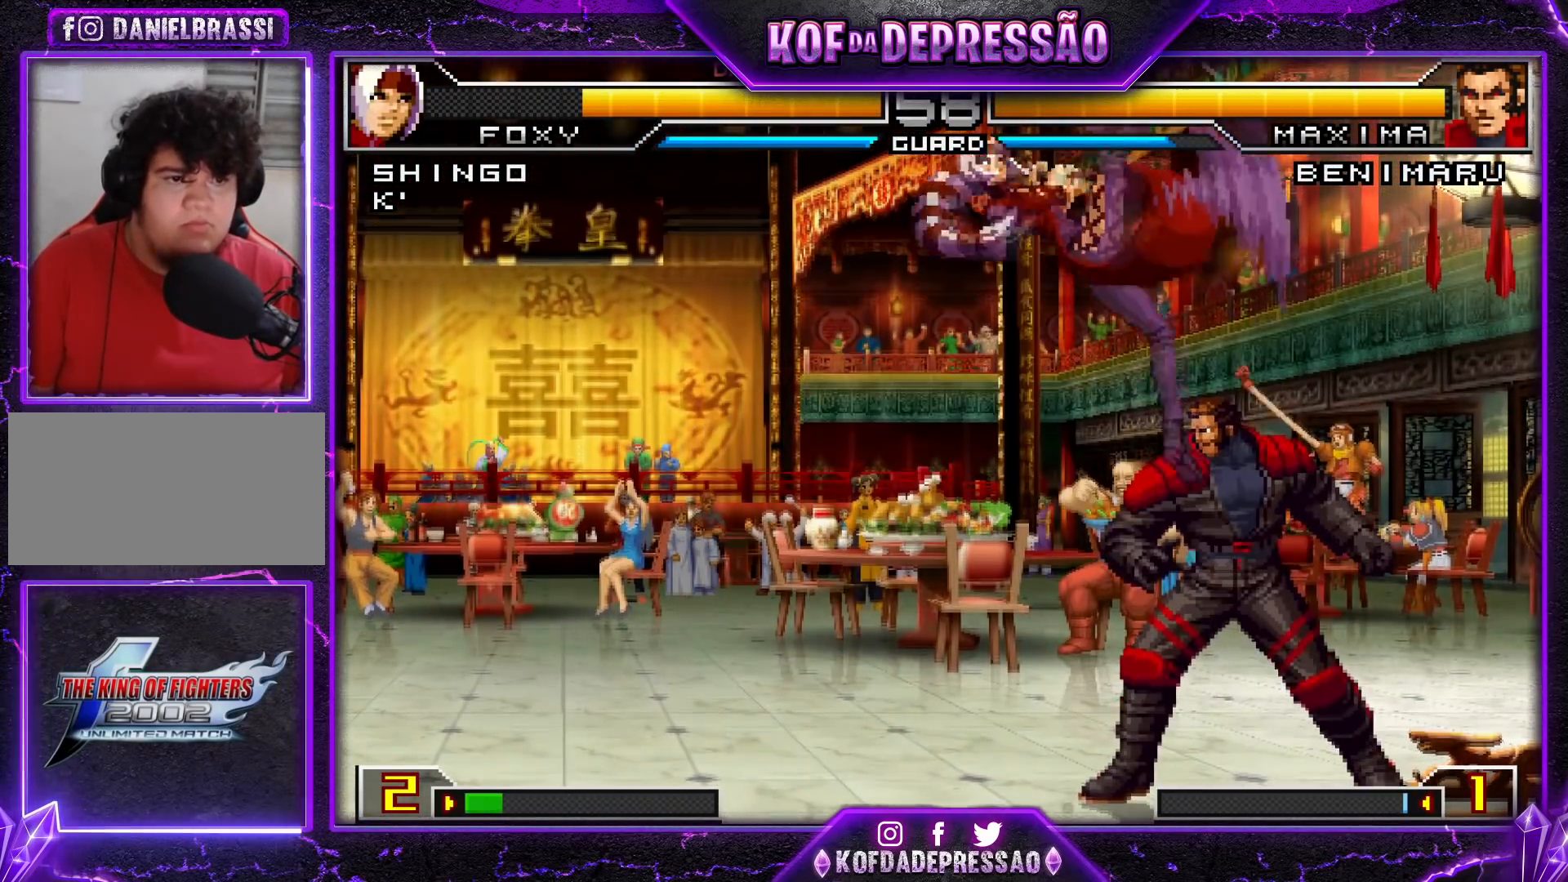
Gameplay with a controller (arcade stick); each line is a JSON object with the inputs held at the frame after it. "events" lists button and stick changes between this image and that frame as [ms after this image, input, new state], when the widget could be followed in between. Not read: L3 R3.
{"buttons": [], "left_stick": "right", "events": [[17, "left_stick", "center"], [84, "left_stick", "left"], [200, "R1", "down"], [334, "R1", "up"], [401, "left_stick", "center"], [467, "left_stick", "right"]]}
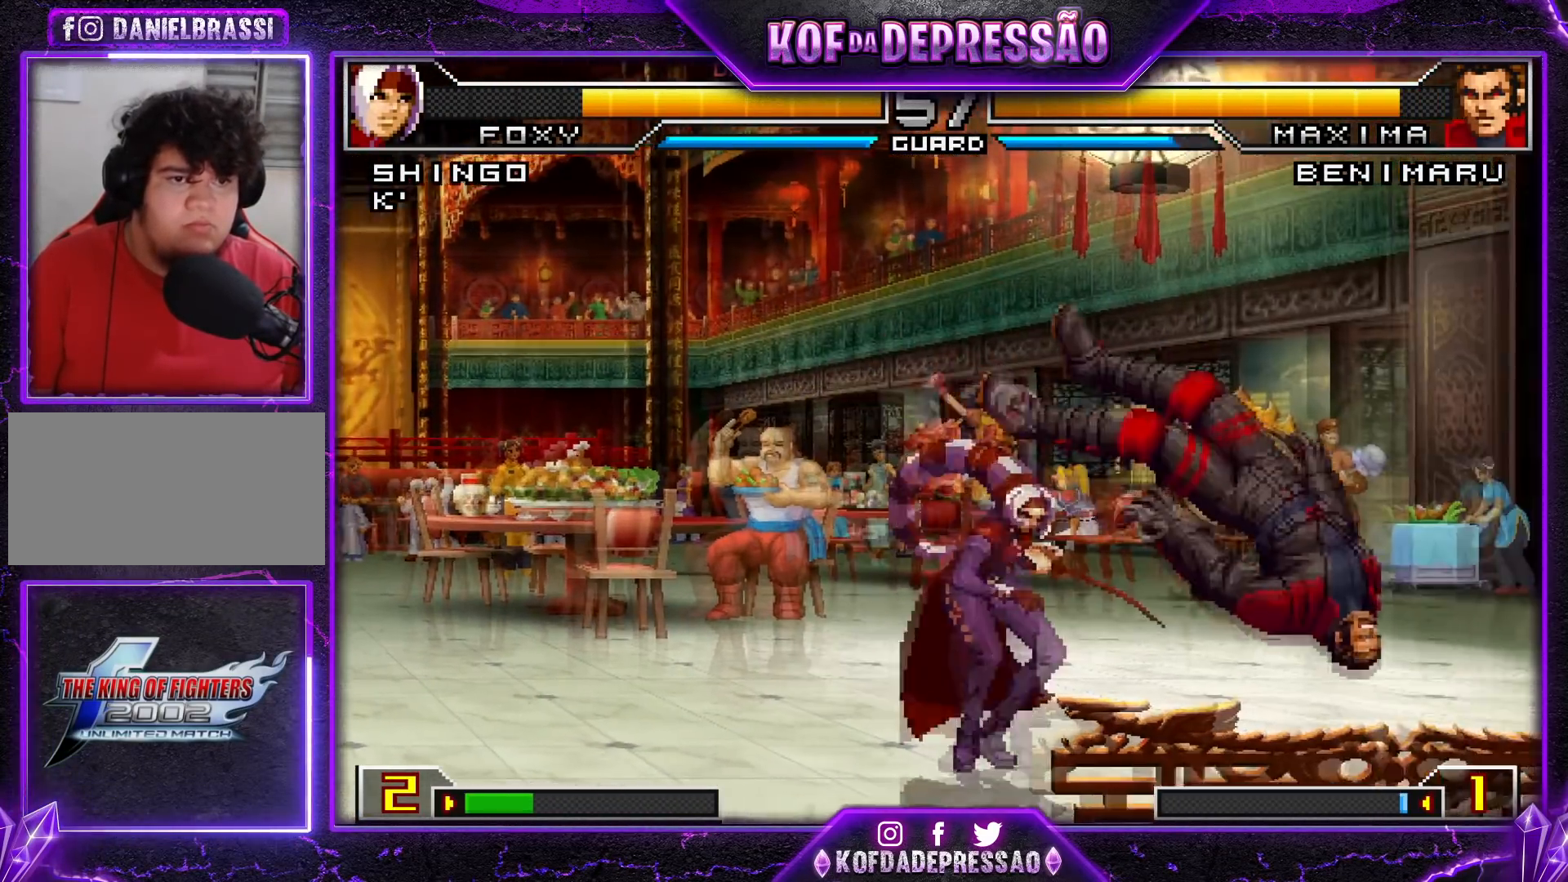
{"buttons": [], "left_stick": "right", "events": [[33, "left_stick", "center"], [100, "left_stick", "right"]]}
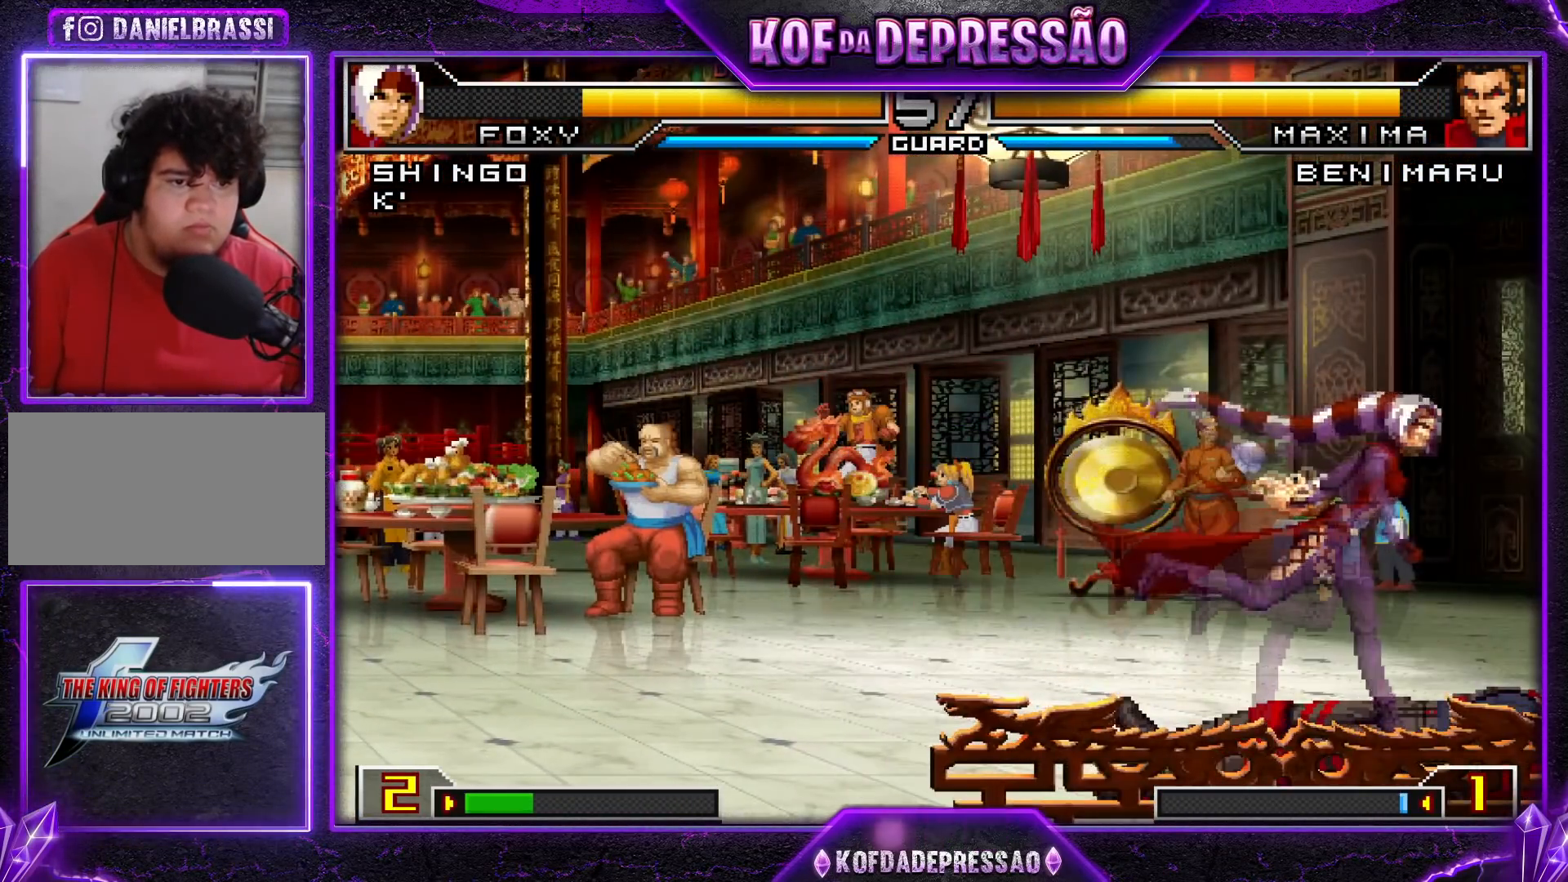
{"buttons": ["R1"], "left_stick": "right", "events": [[434, "R1", "down"]]}
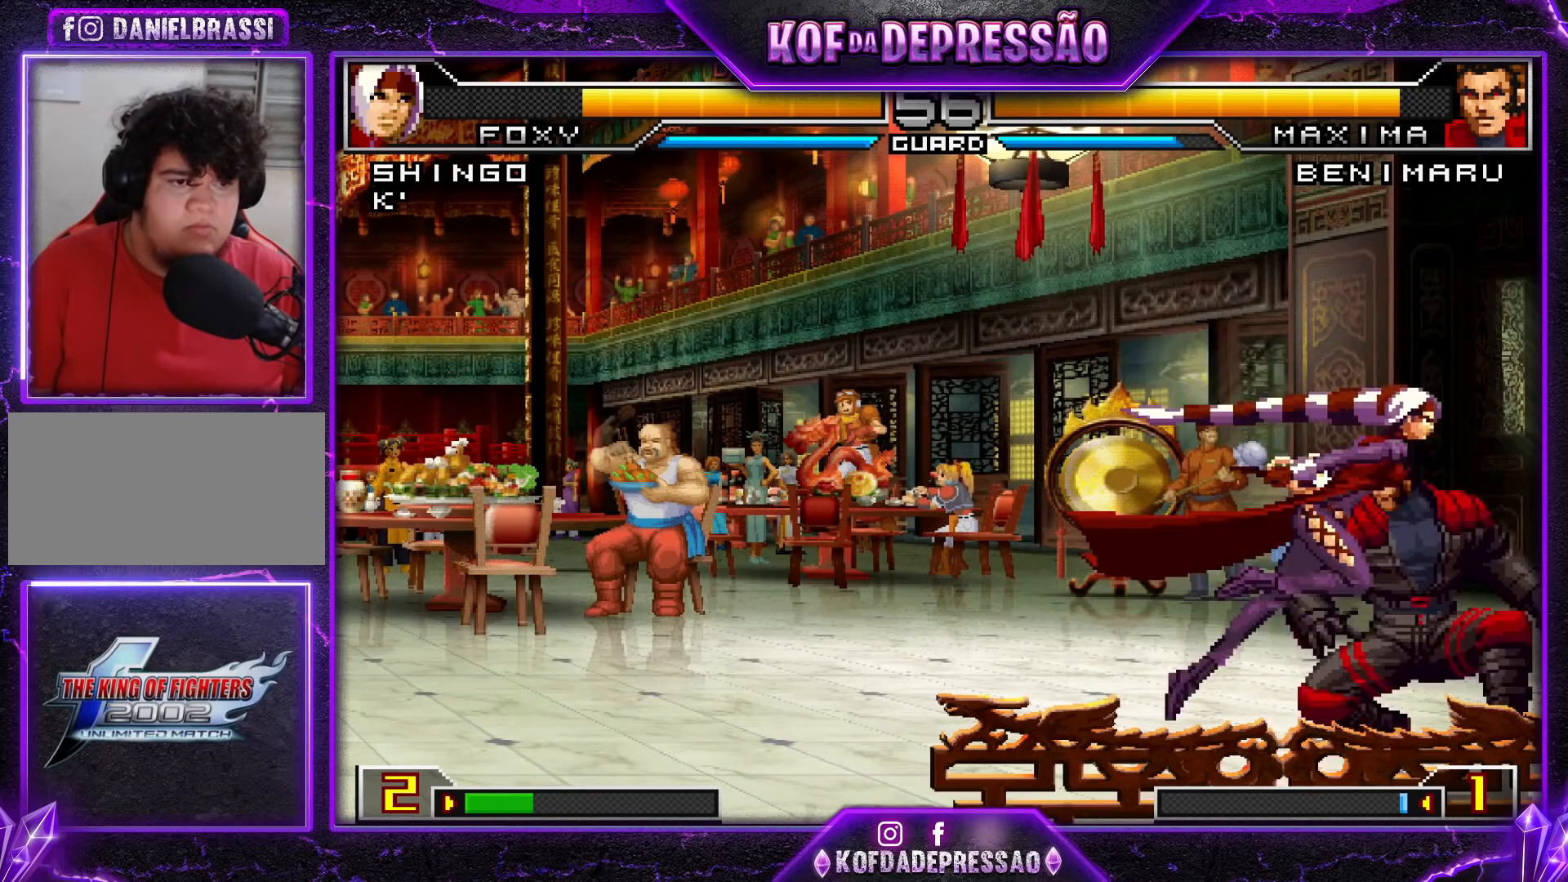
{"buttons": [], "left_stick": "center", "events": [[66, "R1", "up"], [83, "left_stick", "down"], [150, "left_stick", "right"], [183, "TRIANGLE", "down"], [267, "left_stick", "center"], [283, "TRIANGLE", "up"]]}
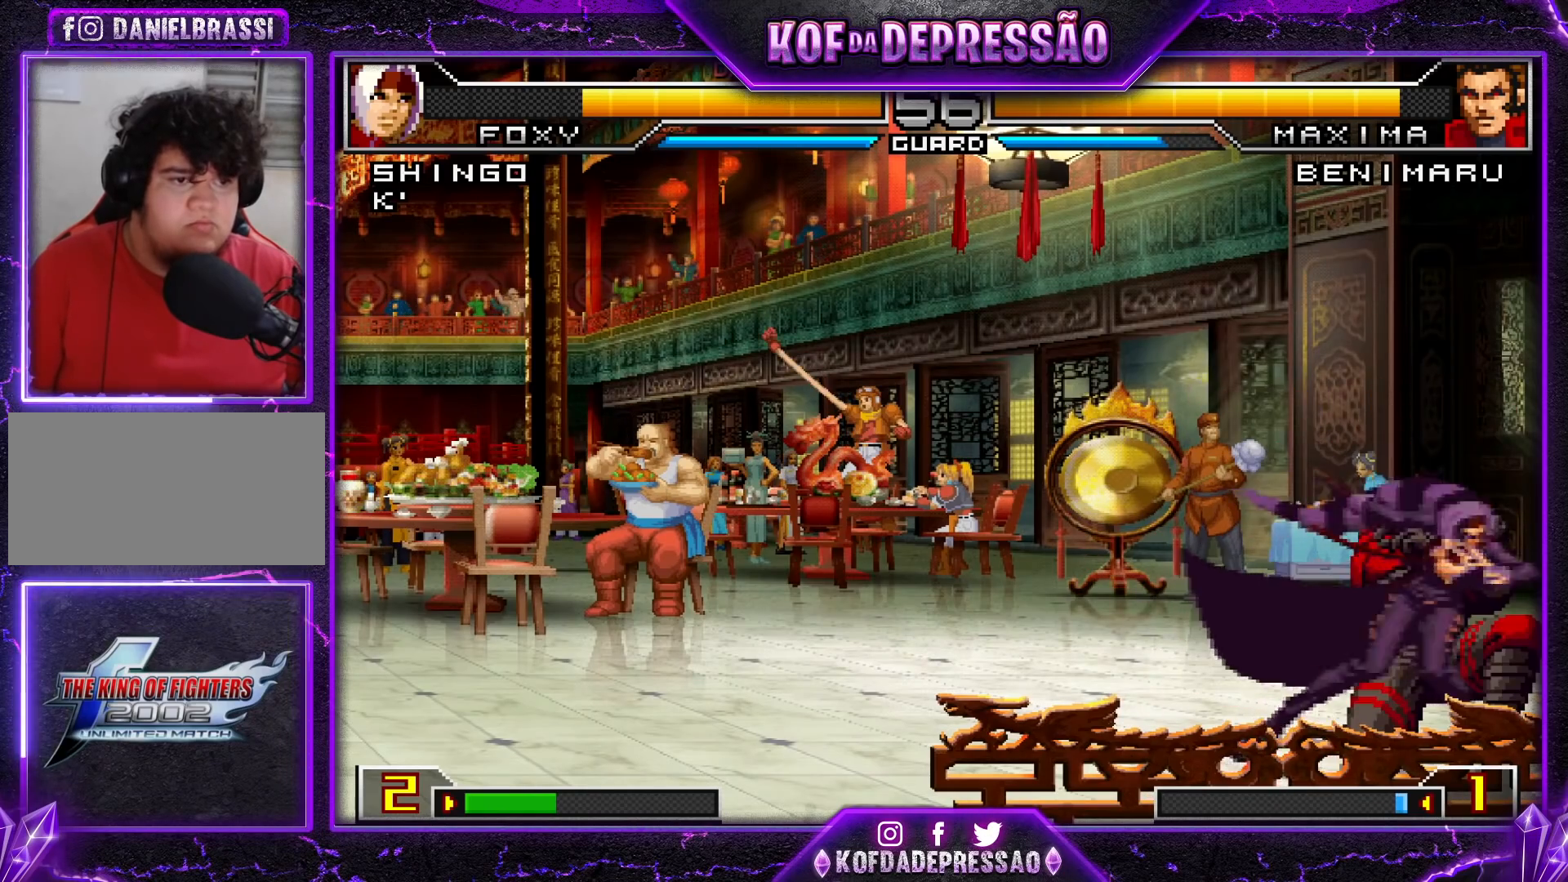
{"buttons": [], "left_stick": "right", "events": [[317, "R1", "down"], [484, "R1", "up"], [484, "left_stick", "right"]]}
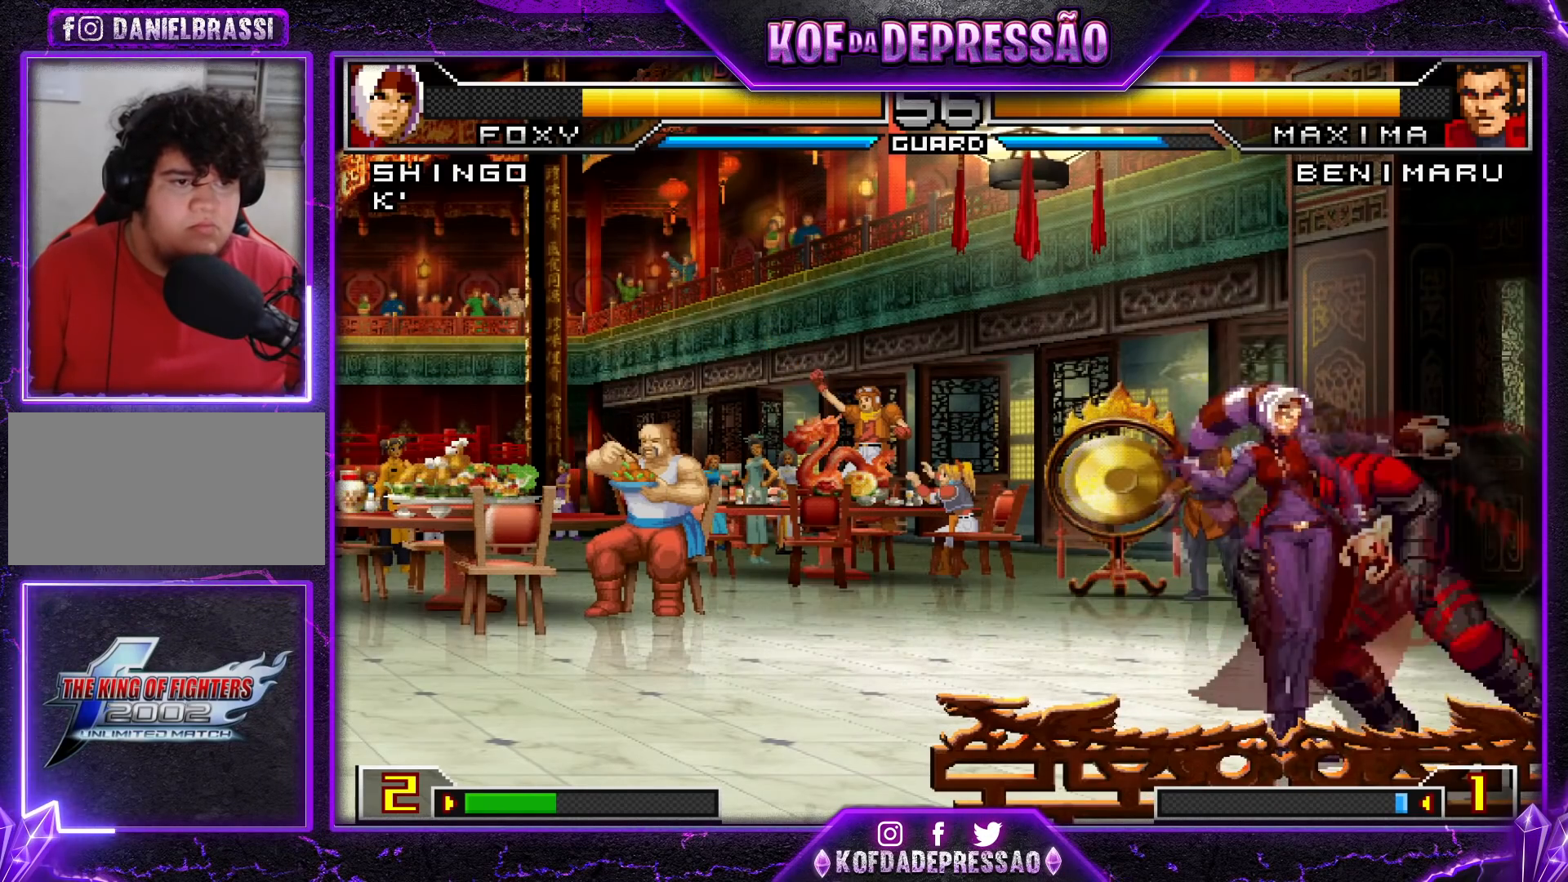
{"buttons": ["SQUARE"], "left_stick": "center", "events": [[216, "SQUARE", "down"], [350, "SQUARE", "up"], [417, "left_stick", "center"], [450, "SQUARE", "down"]]}
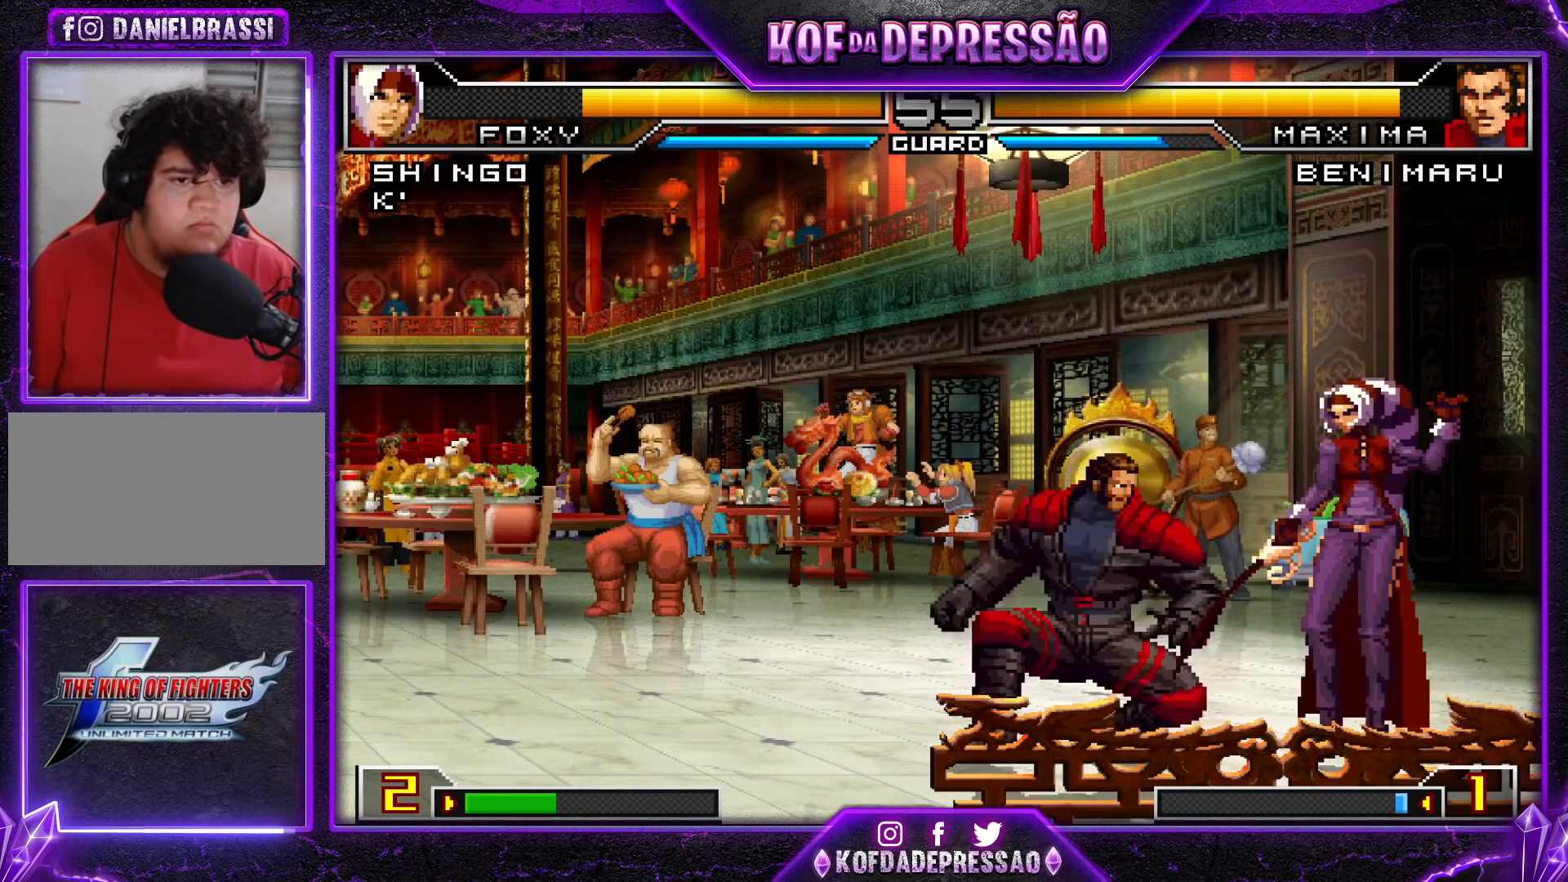
{"buttons": [], "left_stick": "down-right", "events": [[17, "SQUARE", "up"], [167, "left_stick", "down-right"]]}
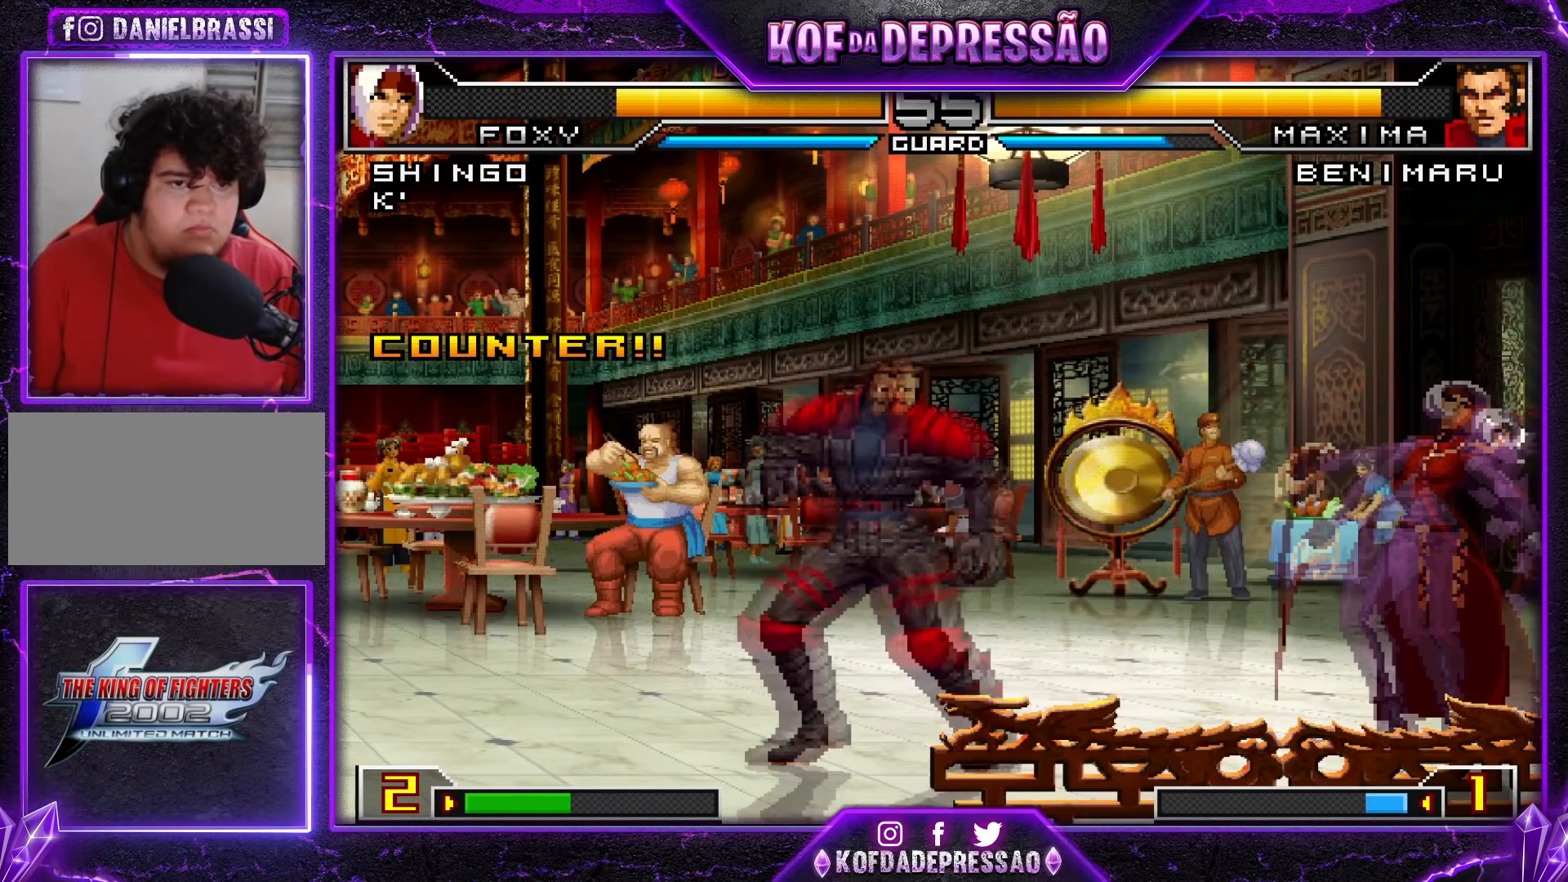
{"buttons": [], "left_stick": "center", "events": [[50, "left_stick", "up-left"], [350, "CROSS", "down"], [350, "R1", "down"], [417, "CROSS", "up"], [417, "R1", "up"], [483, "left_stick", "center"]]}
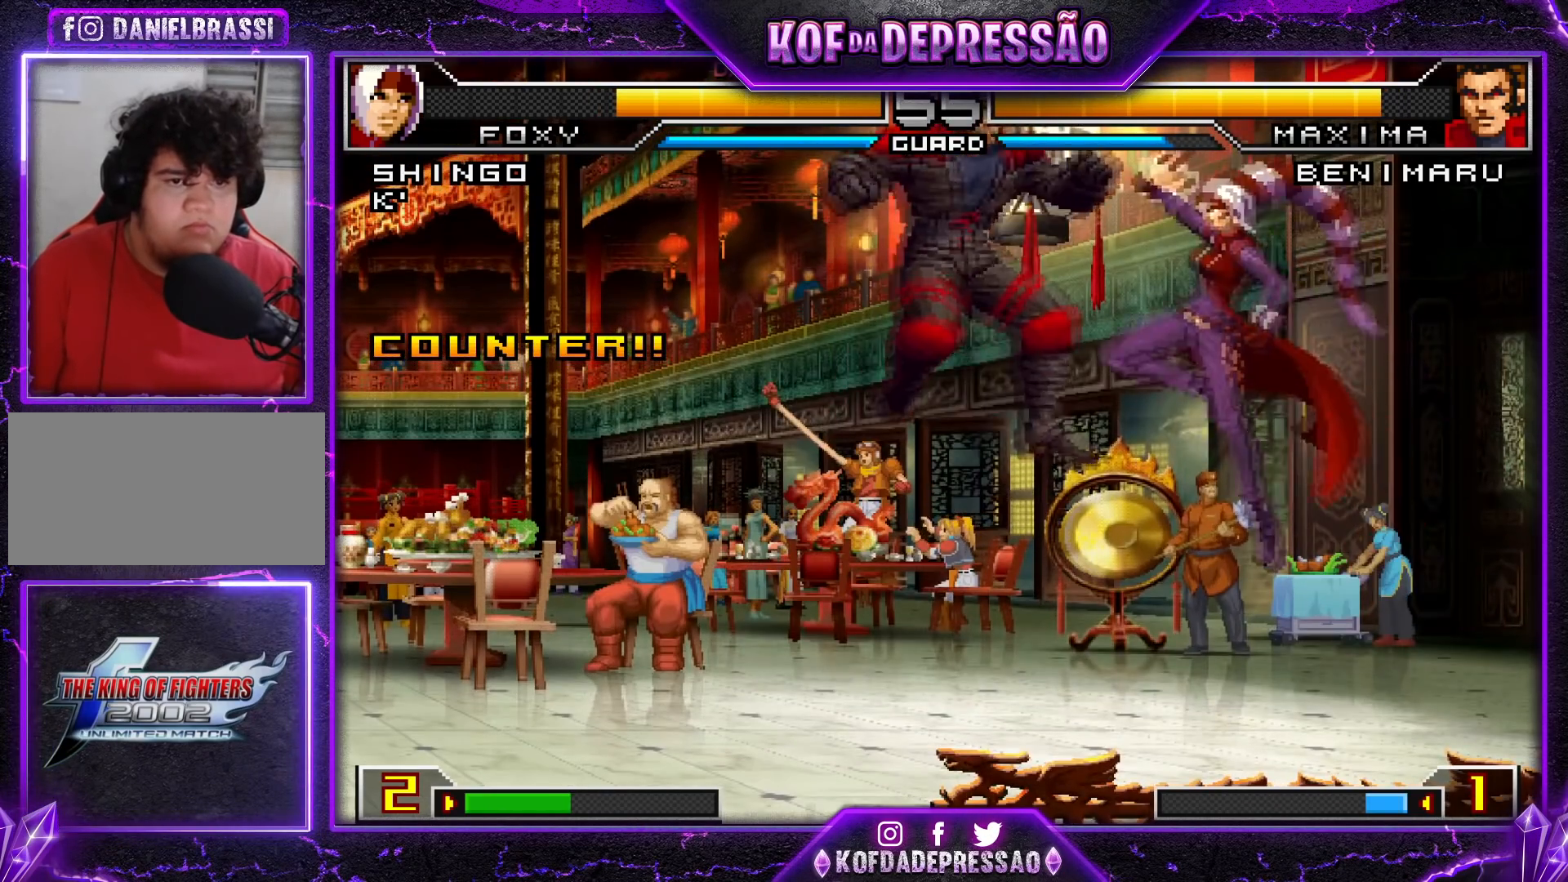
{"buttons": [], "left_stick": "right", "events": [[84, "left_stick", "right"]]}
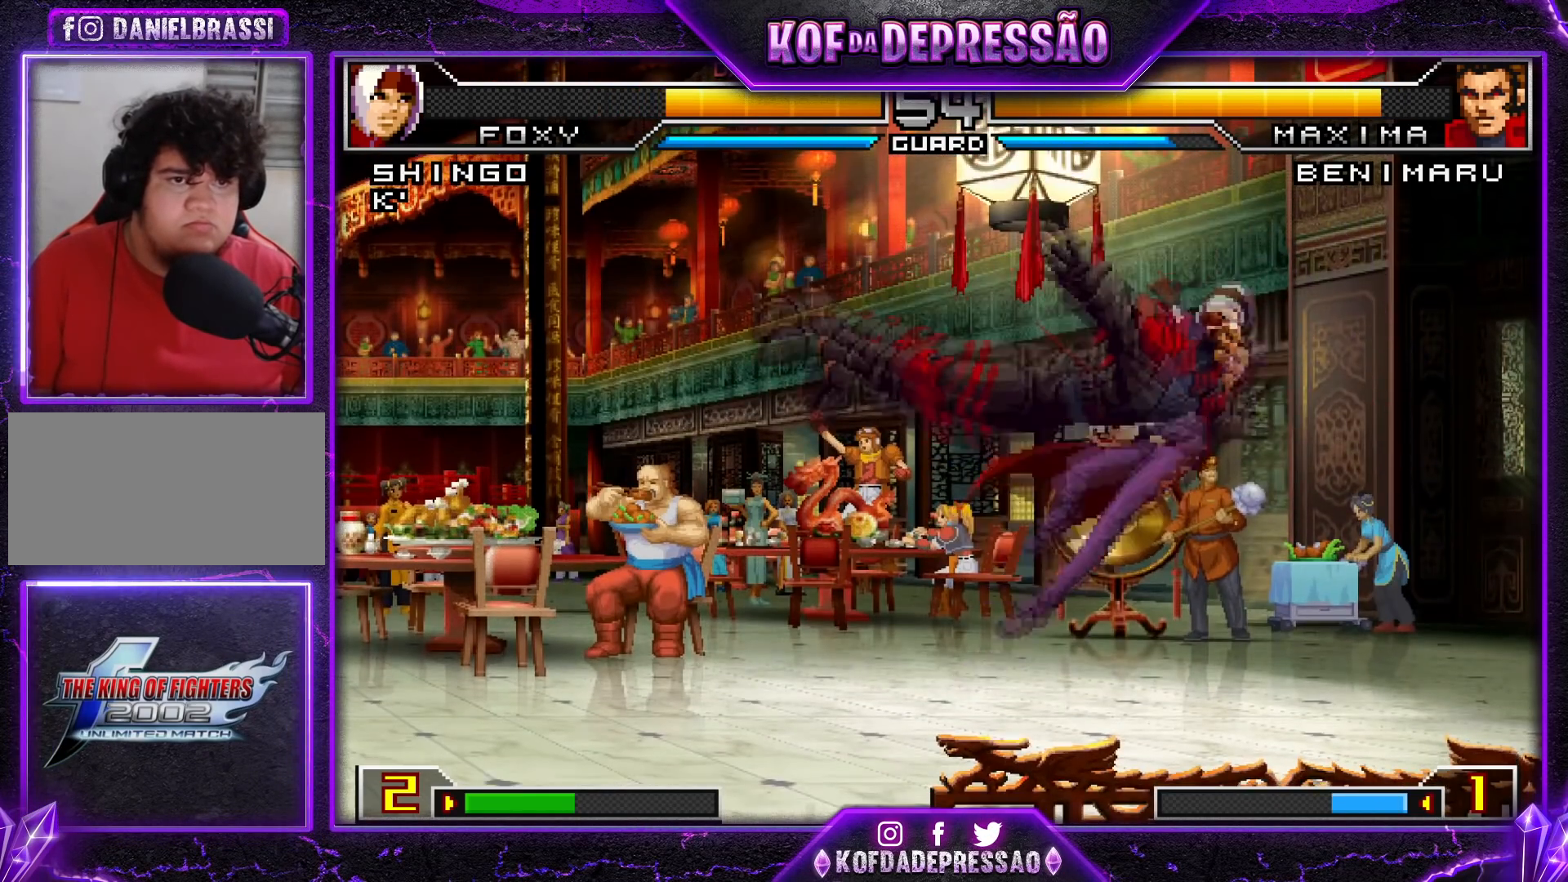
{"buttons": [], "left_stick": "down-right", "events": [[250, "left_stick", "center"], [350, "left_stick", "down-right"]]}
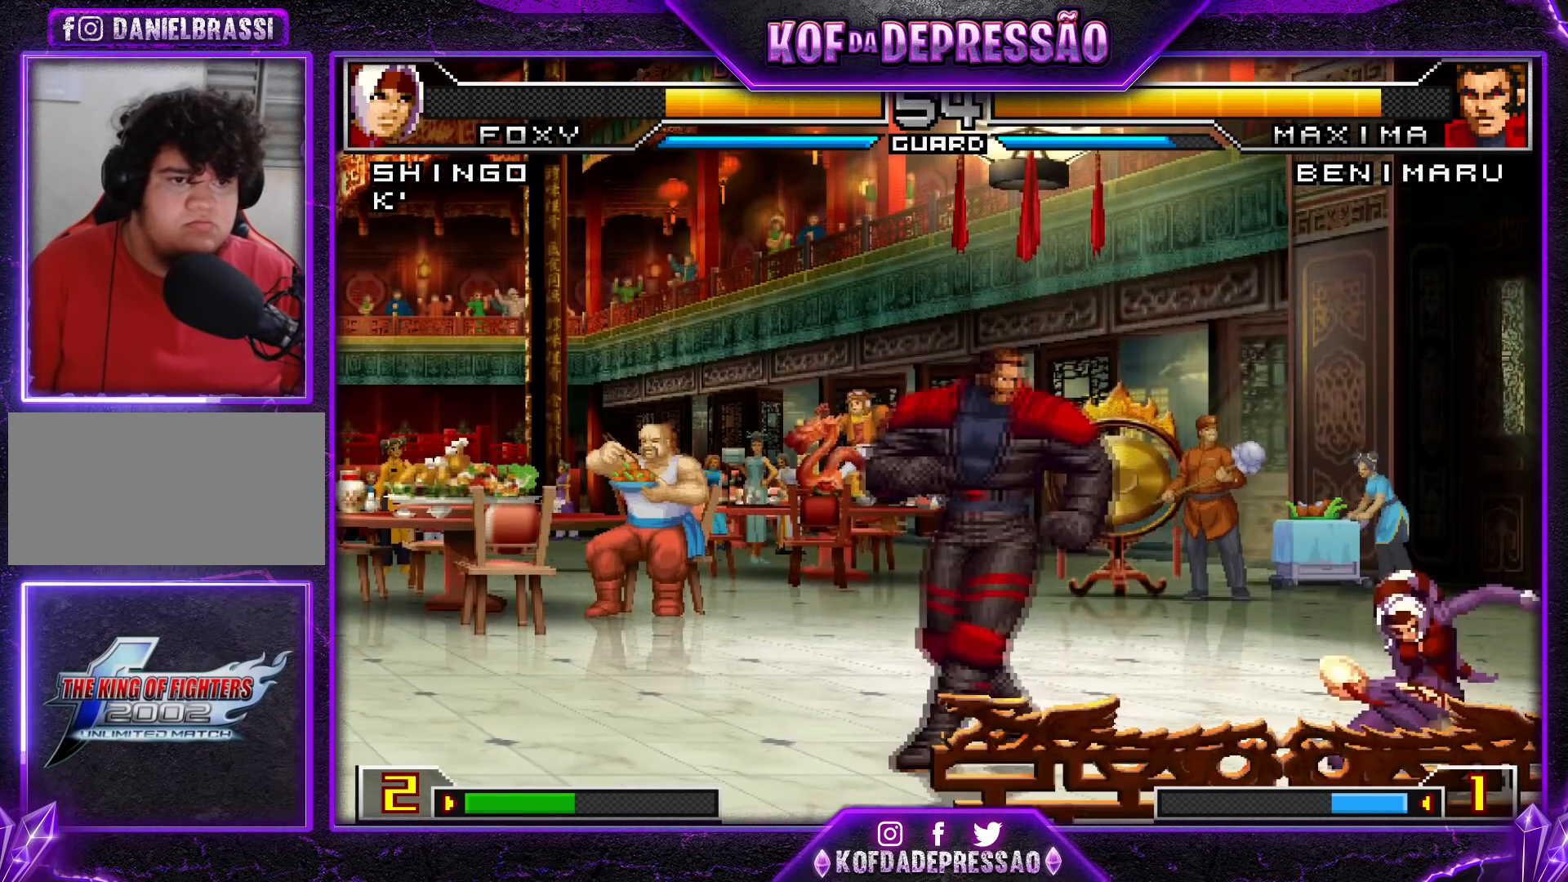
{"buttons": [], "left_stick": "down-right", "events": []}
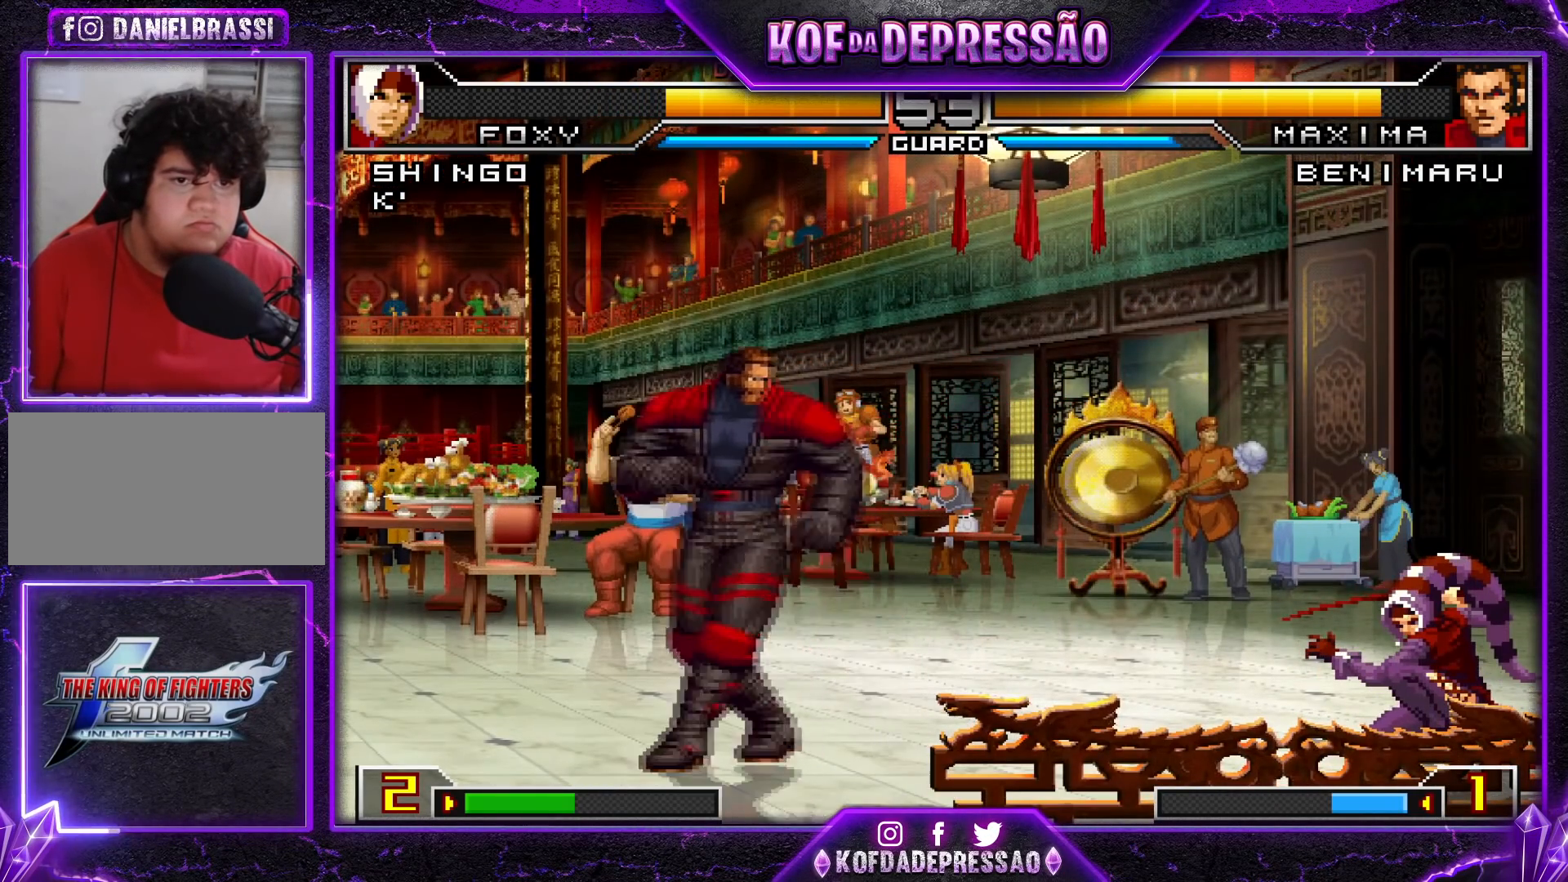
{"buttons": ["CROSS", "R1"], "left_stick": "center", "events": [[417, "CROSS", "down"], [417, "R1", "down"], [467, "left_stick", "center"]]}
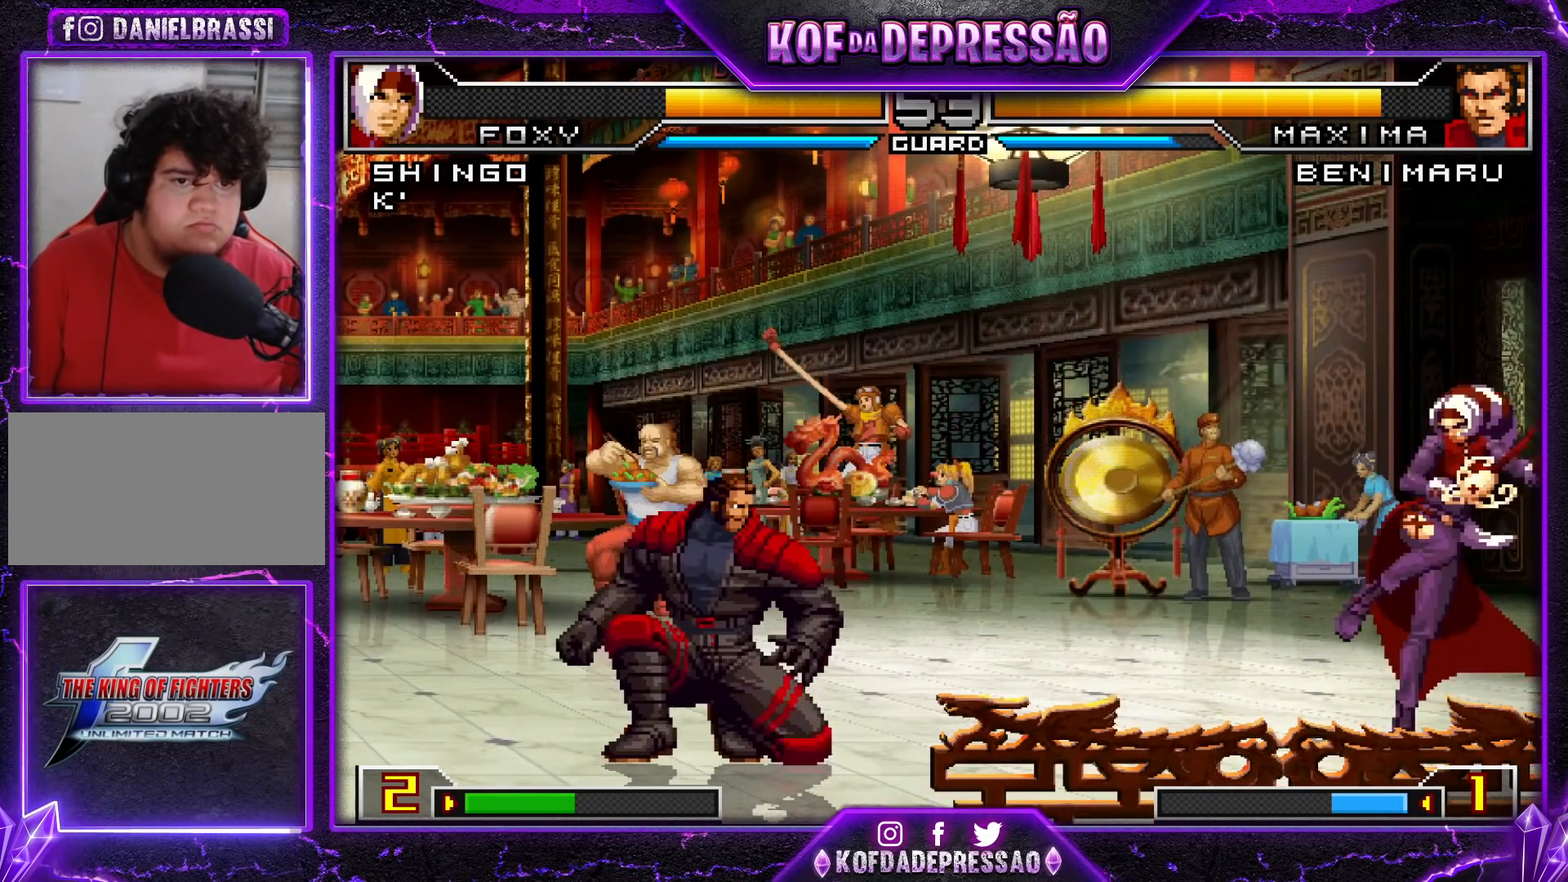
{"buttons": [], "left_stick": "center", "events": [[17, "R1", "up"], [33, "CROSS", "up"], [33, "left_stick", "left"], [100, "left_stick", "down"], [200, "left_stick", "right"], [217, "R1", "down"], [317, "left_stick", "center"], [384, "R1", "up"]]}
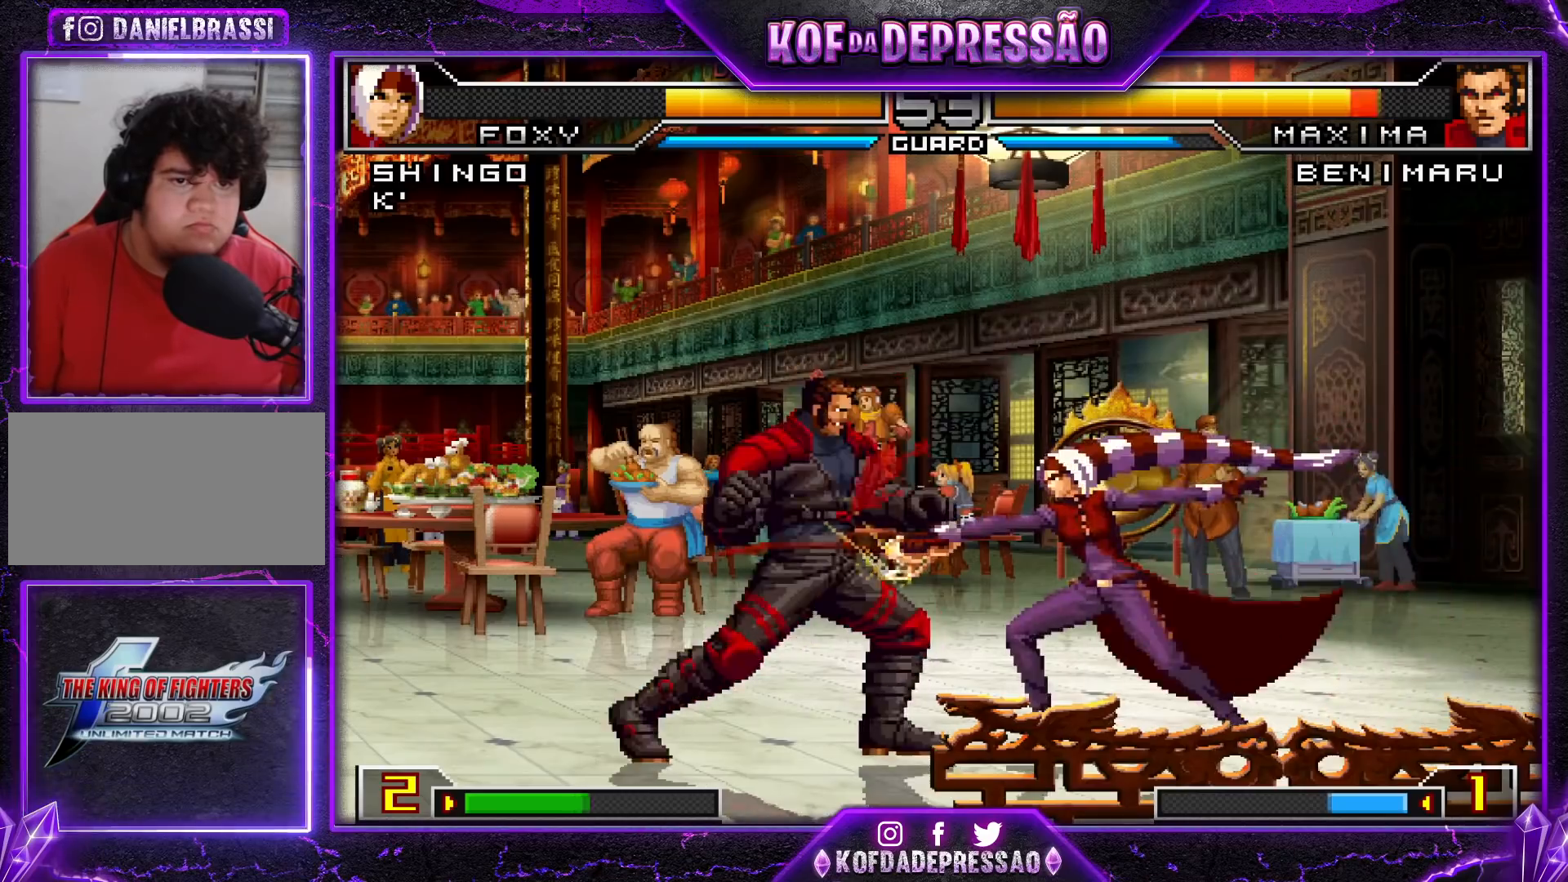
{"buttons": [], "left_stick": "down-right", "events": [[83, "R1", "down"], [83, "left_stick", "left"], [250, "R1", "up"], [267, "left_stick", "center"], [350, "left_stick", "down-right"]]}
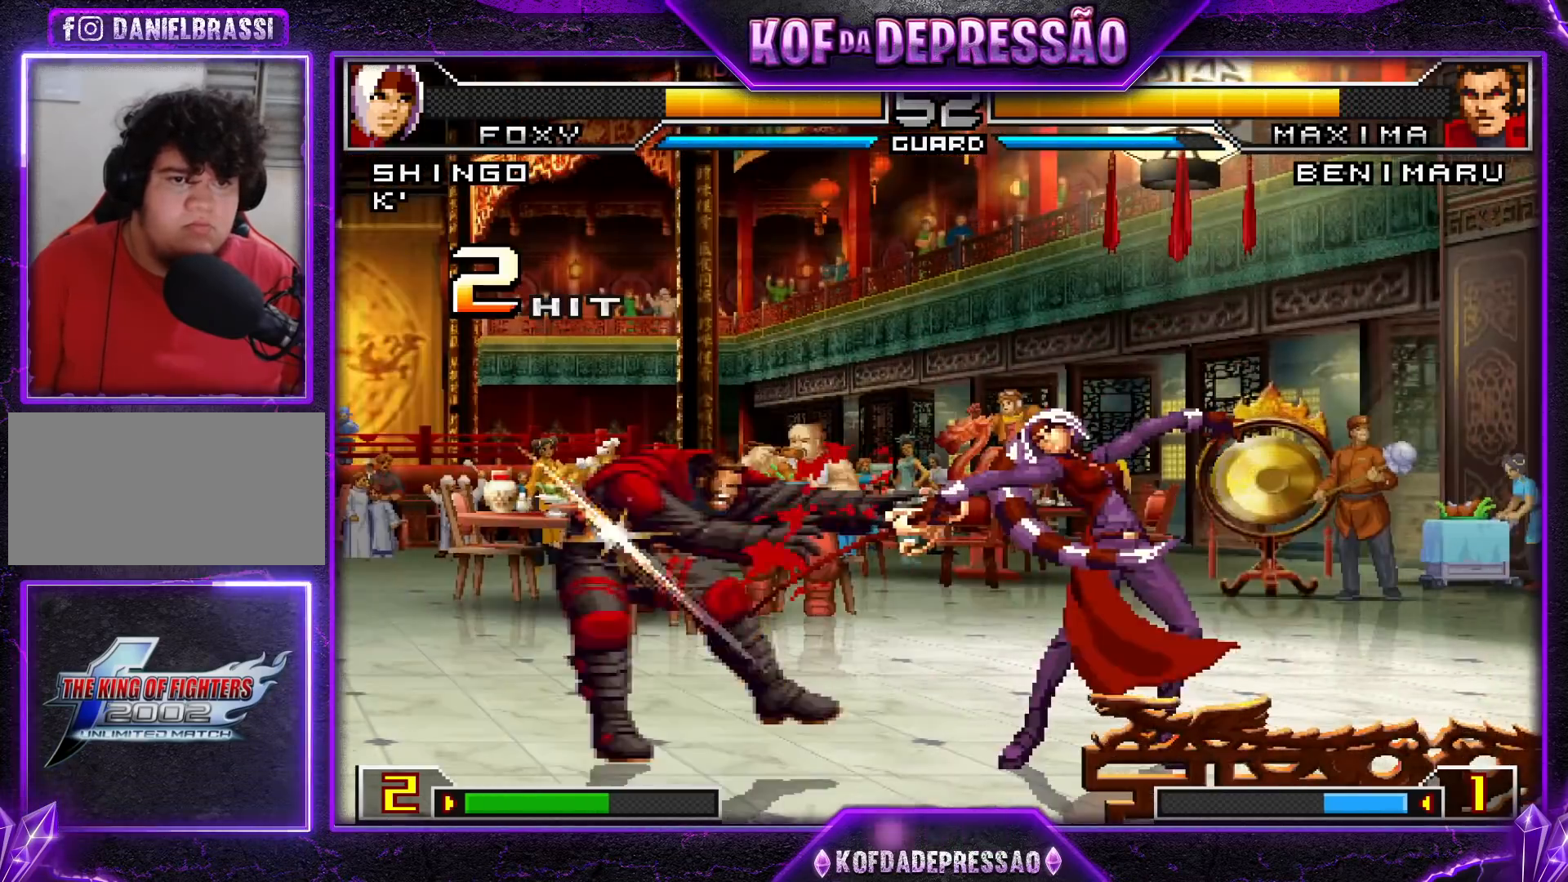
{"buttons": [], "left_stick": "down", "events": [[334, "left_stick", "right"], [484, "left_stick", "down"]]}
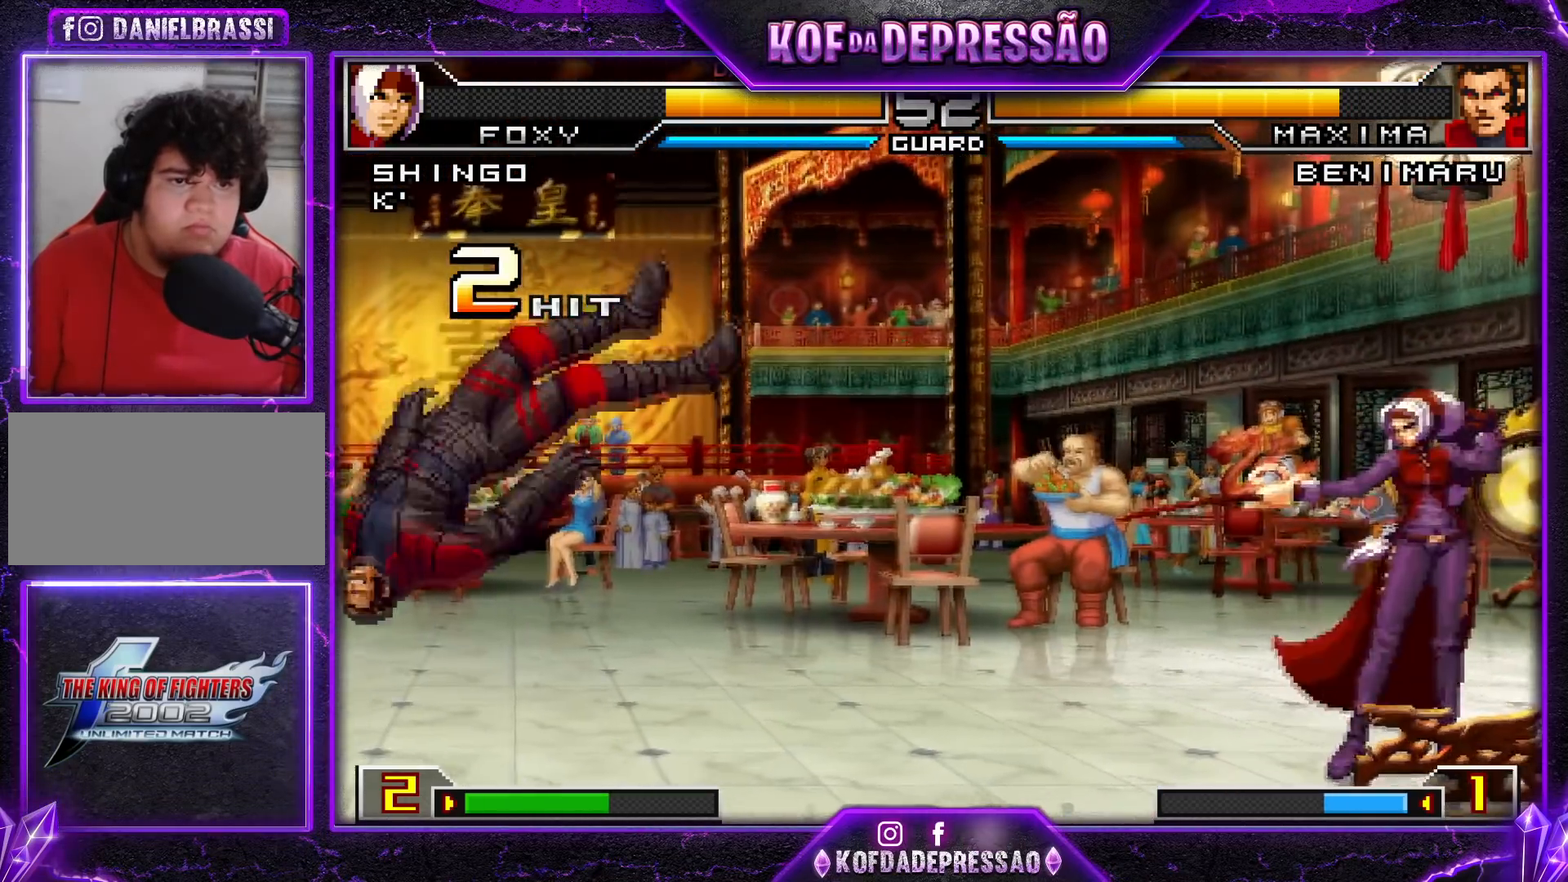
{"buttons": ["SQUARE"], "left_stick": "down-right", "events": [[33, "left_stick", "left"], [50, "SQUARE", "down"], [133, "left_stick", "center"], [183, "left_stick", "down-right"]]}
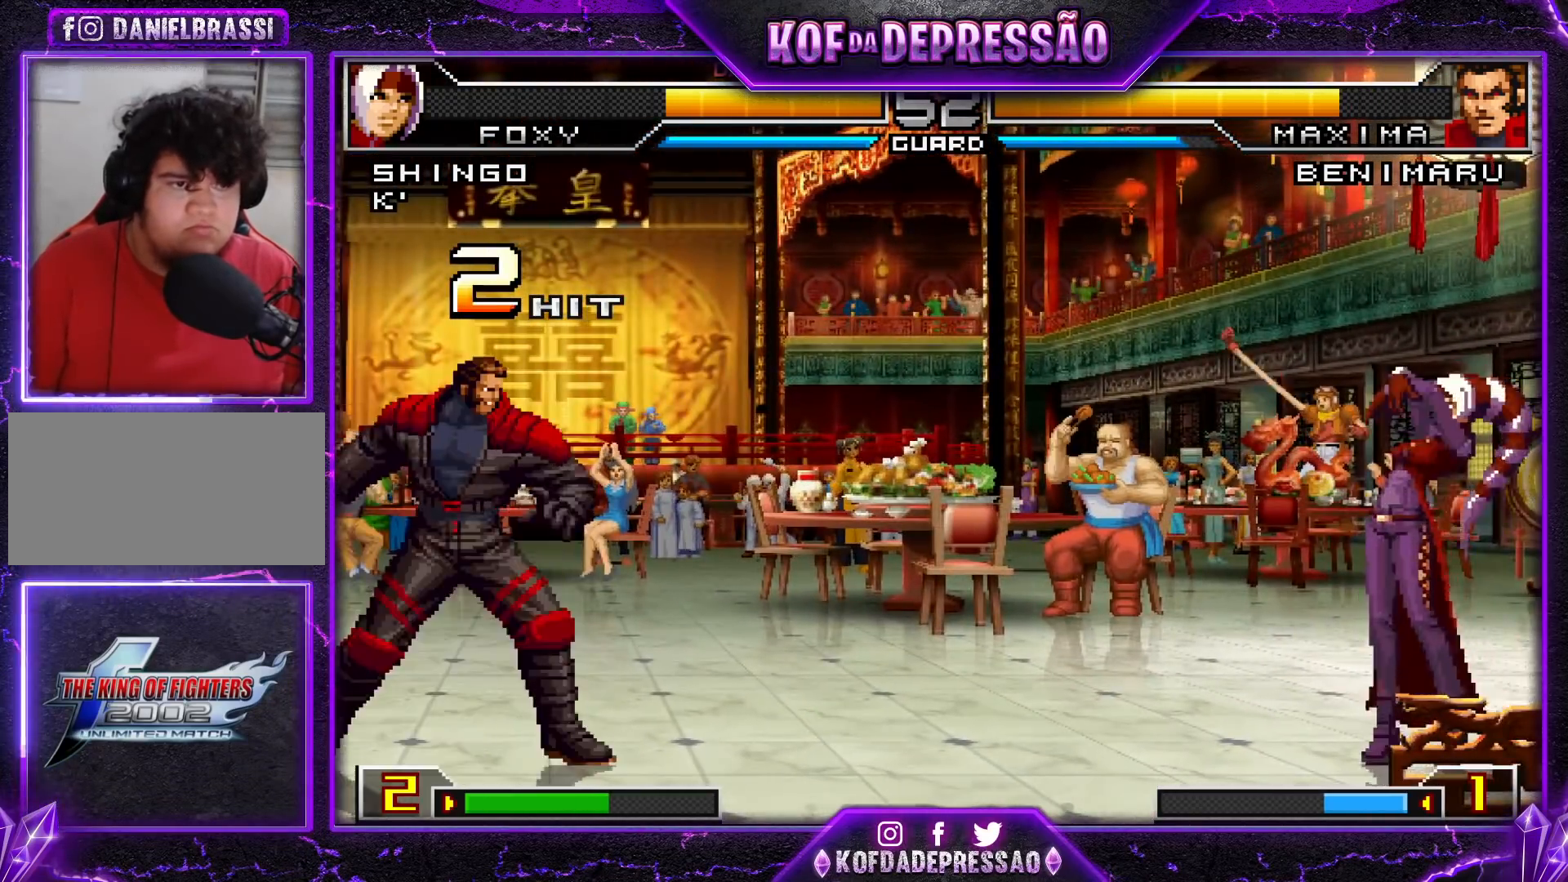
{"buttons": ["SQUARE"], "left_stick": "down-right", "events": []}
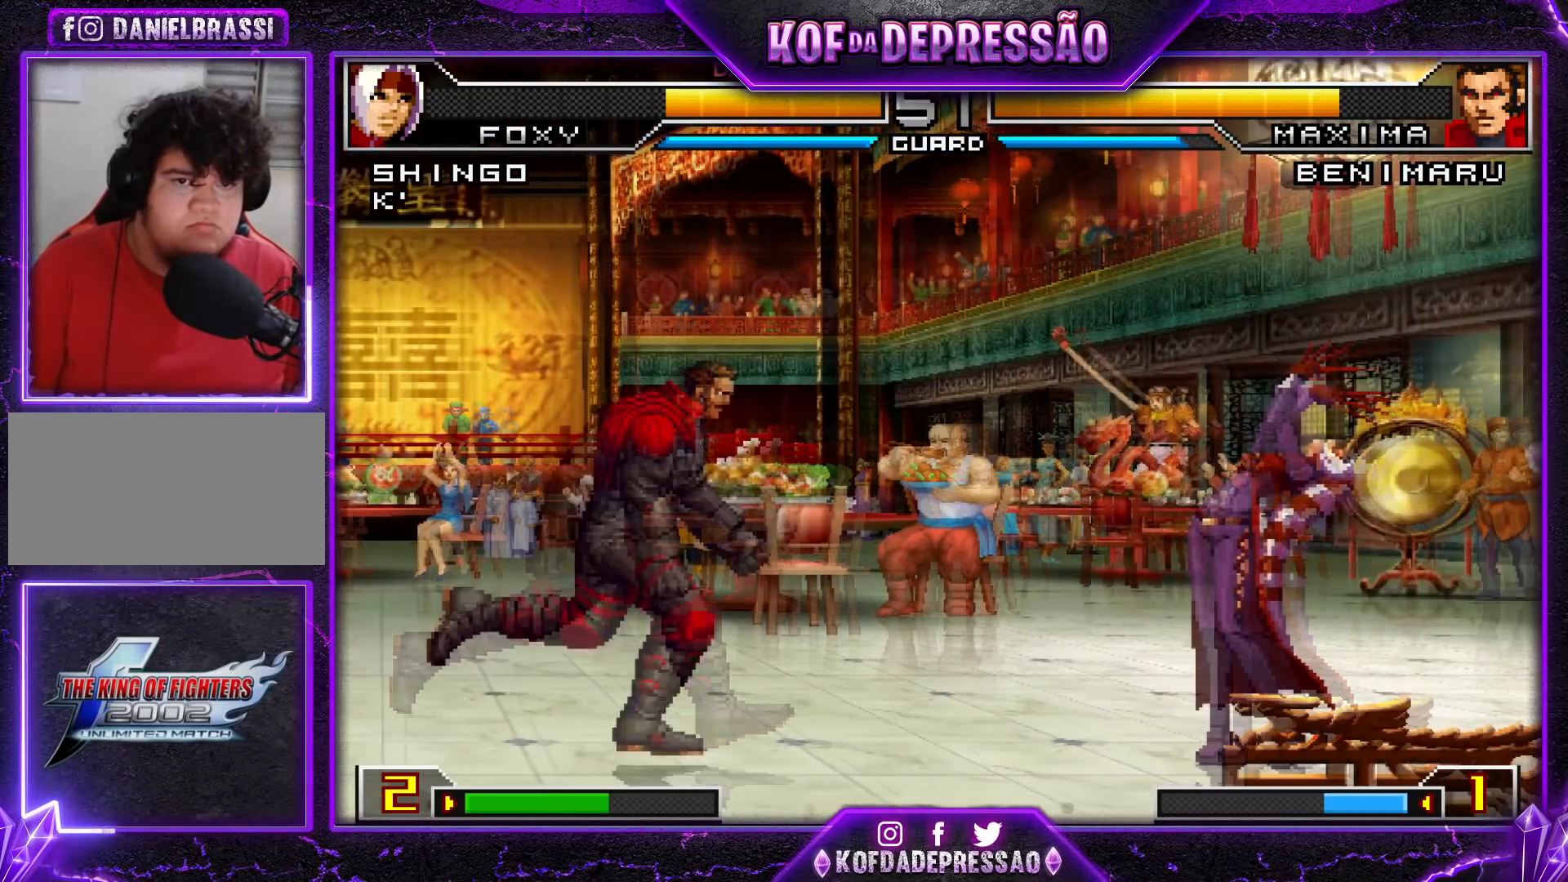
{"buttons": [], "left_stick": "right", "events": [[150, "SQUARE", "up"], [450, "left_stick", "right"]]}
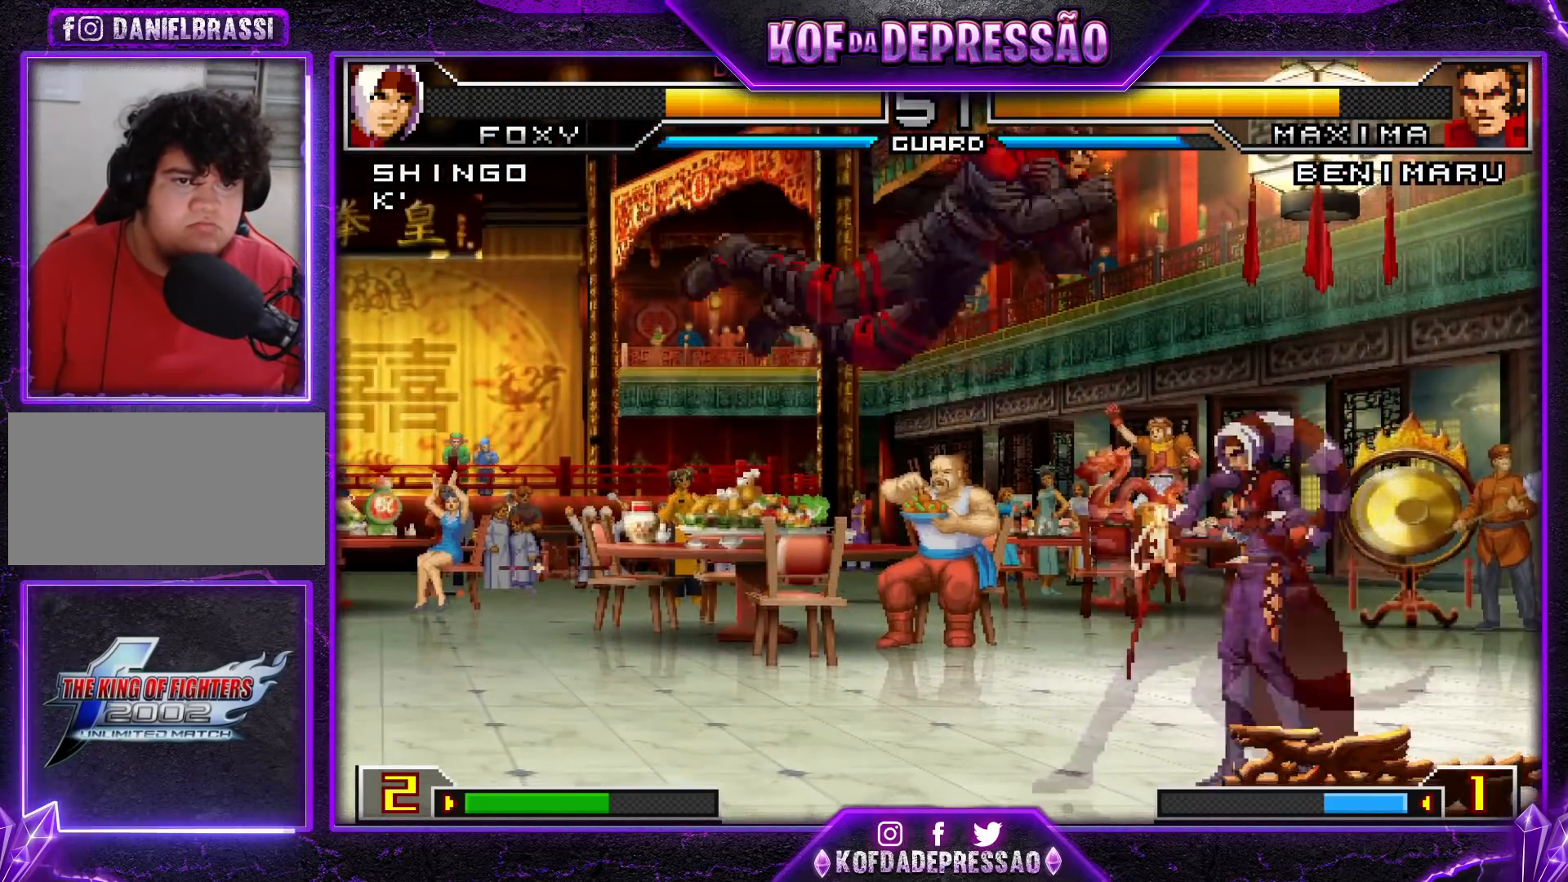
{"buttons": [], "left_stick": "down", "events": [[401, "left_stick", "left"], [501, "left_stick", "down"]]}
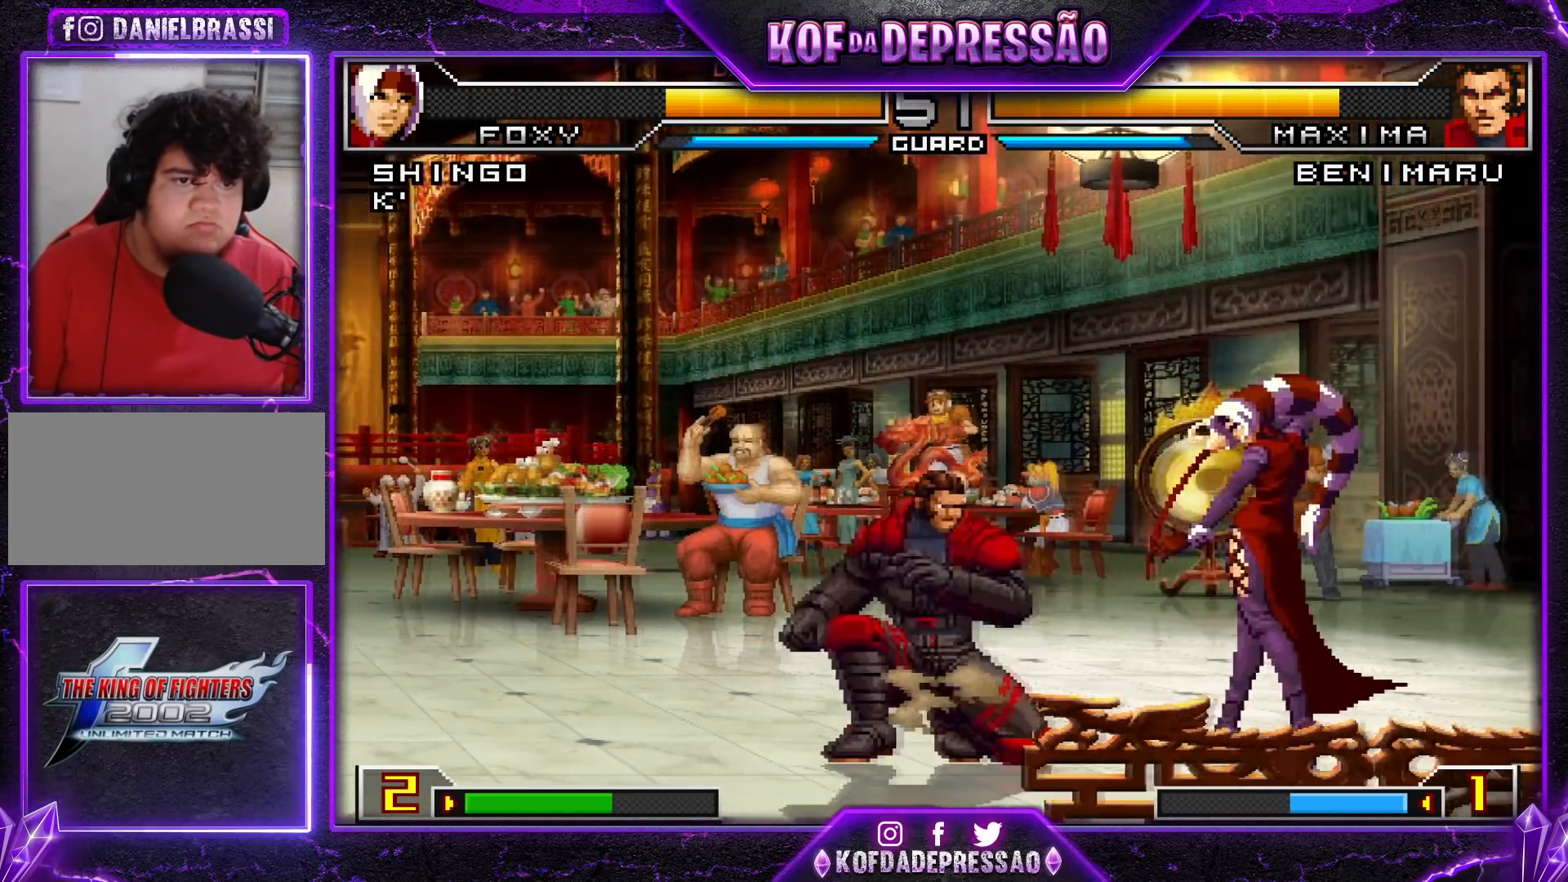
{"buttons": [], "left_stick": "down-right", "events": [[50, "left_stick", "left"], [66, "R1", "down"], [150, "left_stick", "down-right"], [233, "R1", "up"]]}
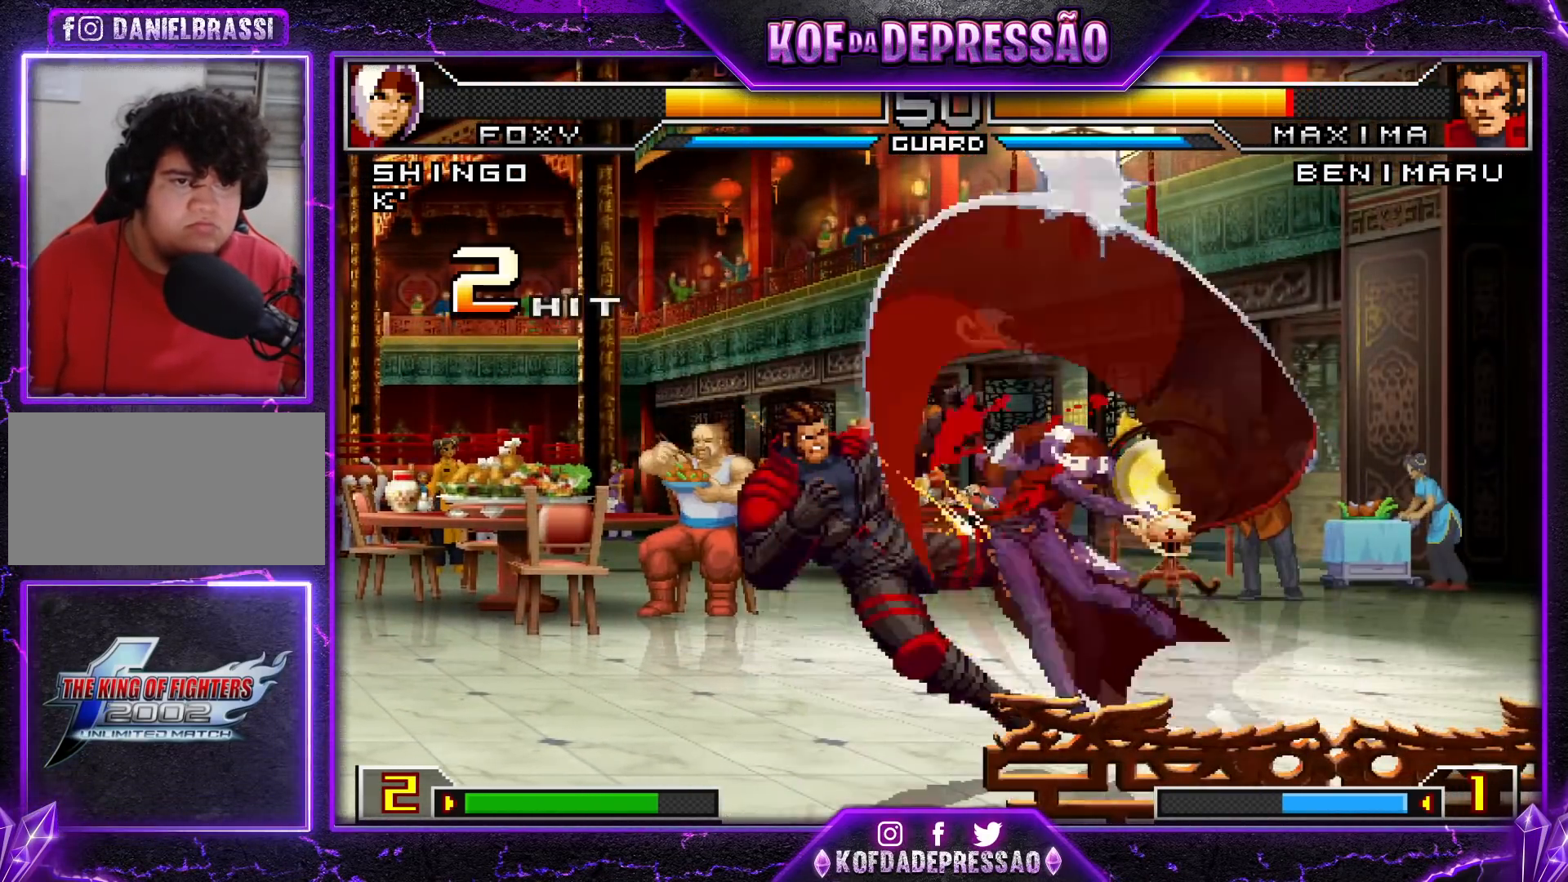
{"buttons": [], "left_stick": "center", "events": [[484, "left_stick", "center"]]}
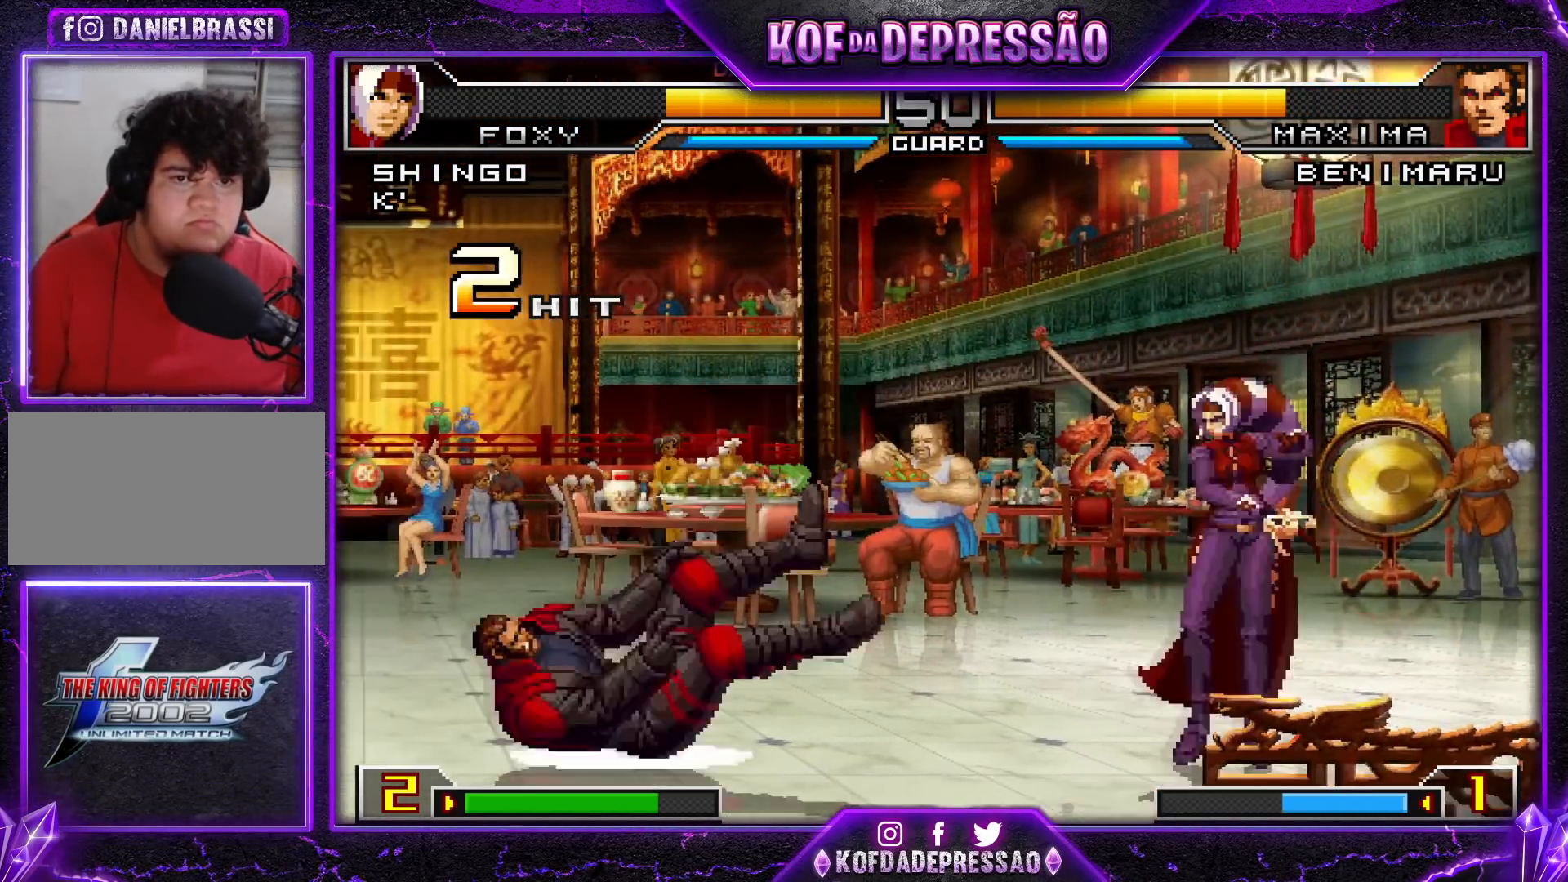
{"buttons": [], "left_stick": "left", "events": [[16, "left_stick", "left"], [83, "left_stick", "center"], [133, "left_stick", "left"]]}
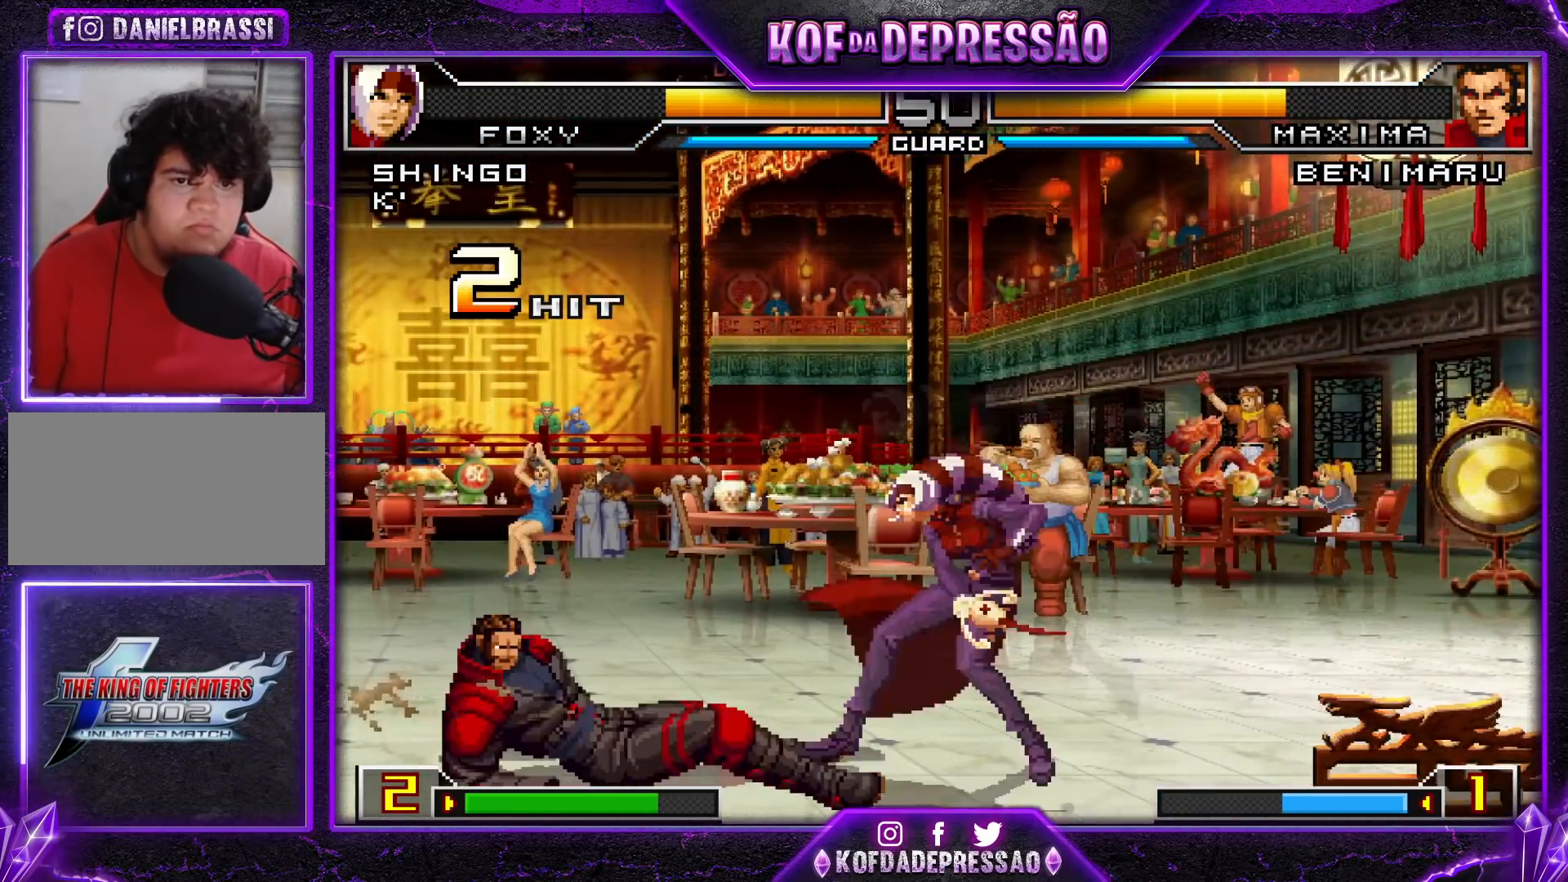
{"buttons": [], "left_stick": "left", "events": [[17, "left_stick", "center"], [167, "CROSS", "down"], [234, "CROSS", "up"], [367, "left_stick", "left"], [434, "R1", "down"], [467, "R1", "up"]]}
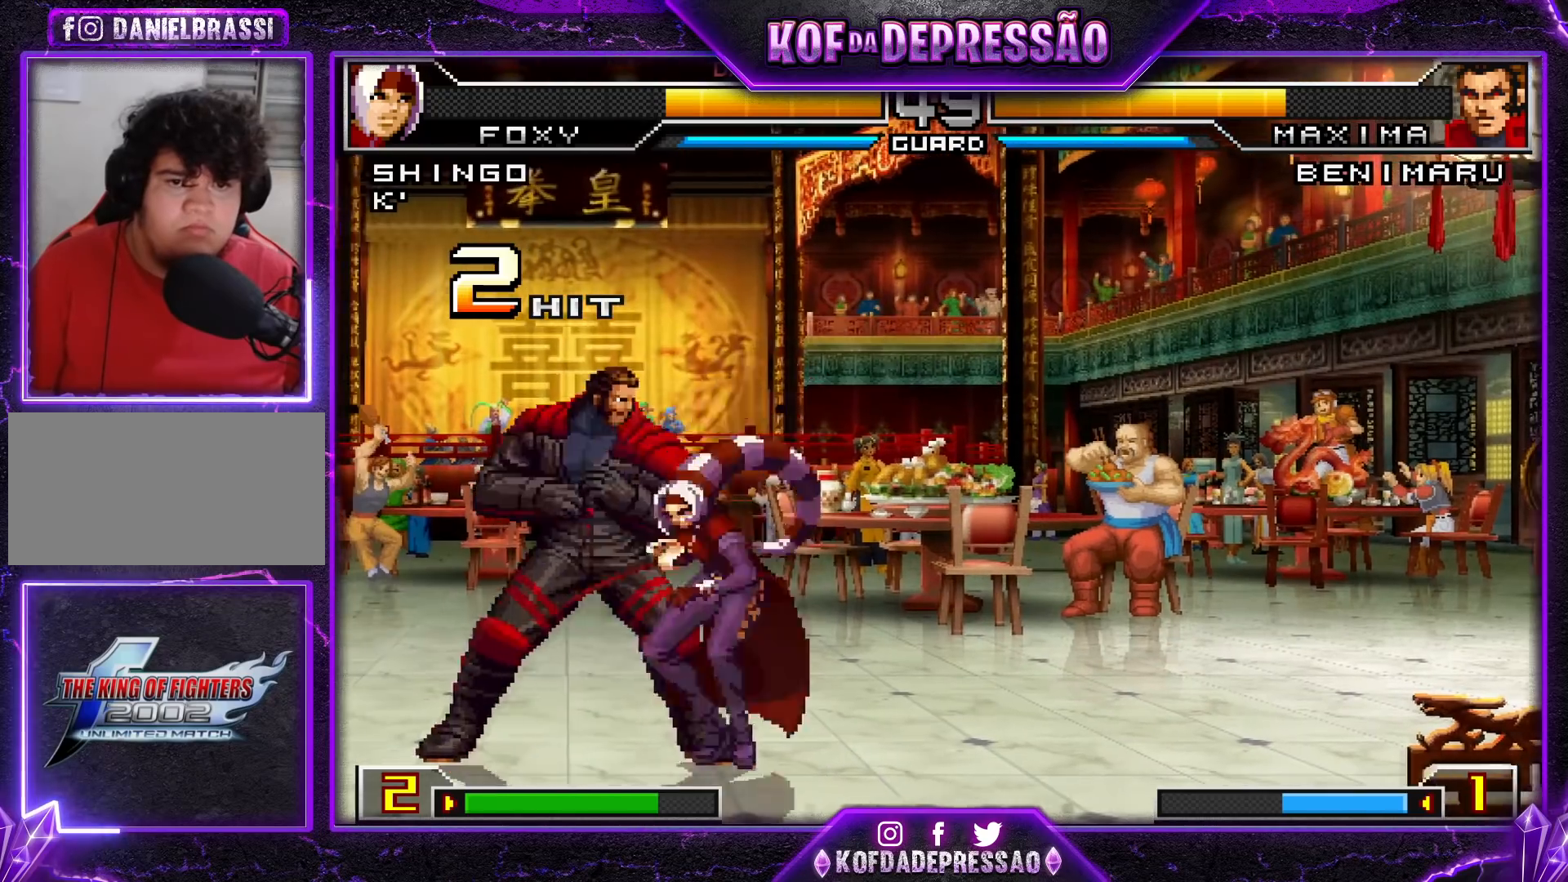
{"buttons": [], "left_stick": "left", "events": [[16, "R1", "down"], [66, "R1", "up"], [100, "R1", "down"], [150, "R1", "up"], [400, "SQUARE", "down"], [483, "SQUARE", "up"]]}
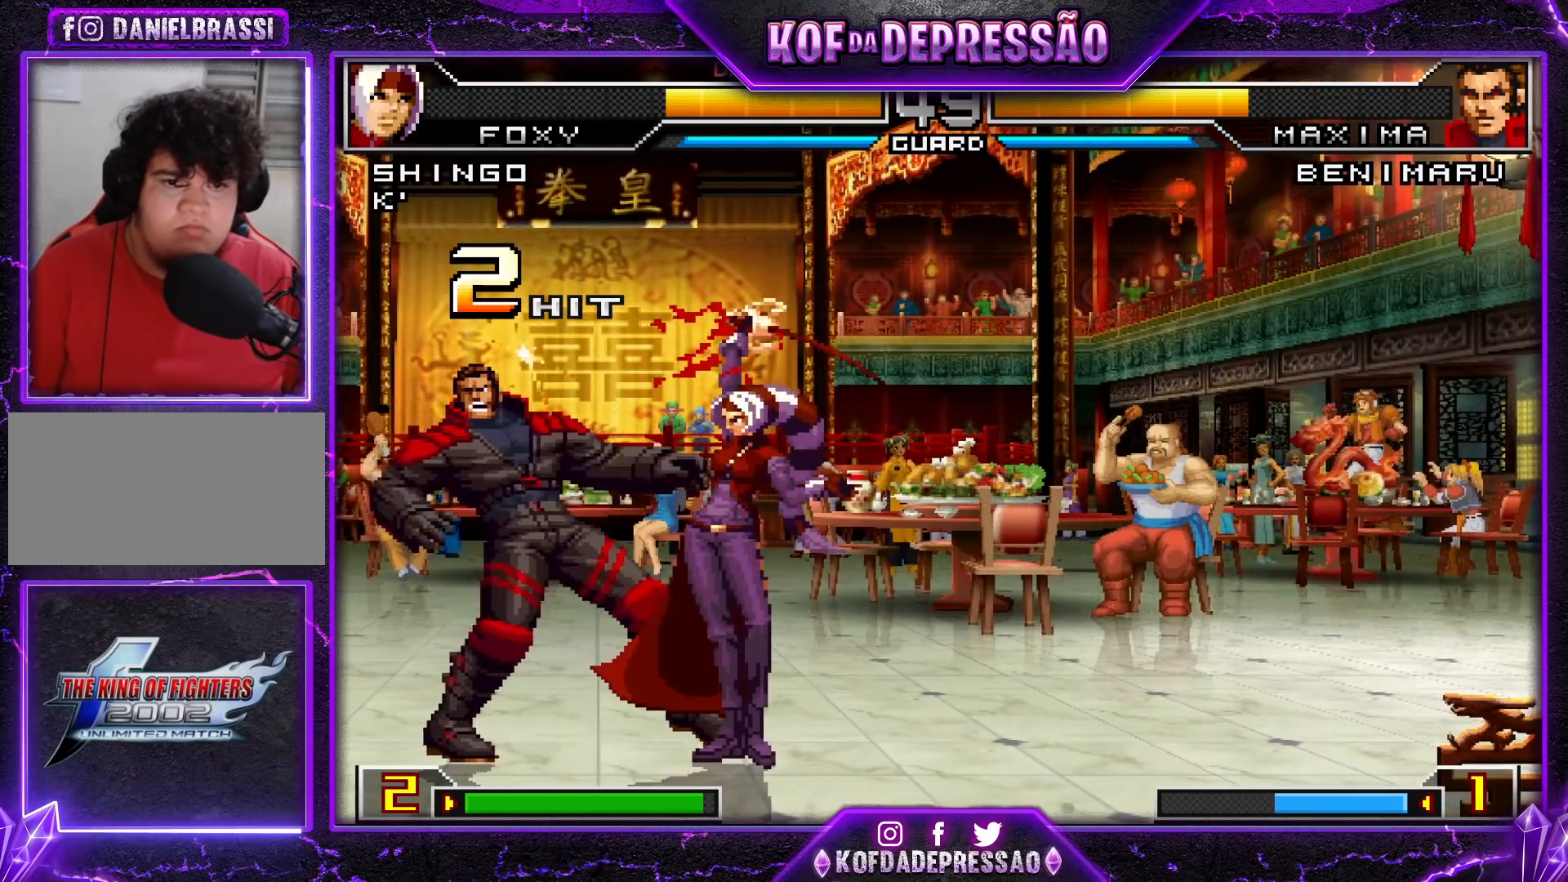
{"buttons": [], "left_stick": "left", "events": [[50, "left_stick", "center"], [200, "left_stick", "left"], [267, "left_stick", "down-left"], [317, "SQUARE", "down"], [401, "left_stick", "left"], [417, "SQUARE", "up"]]}
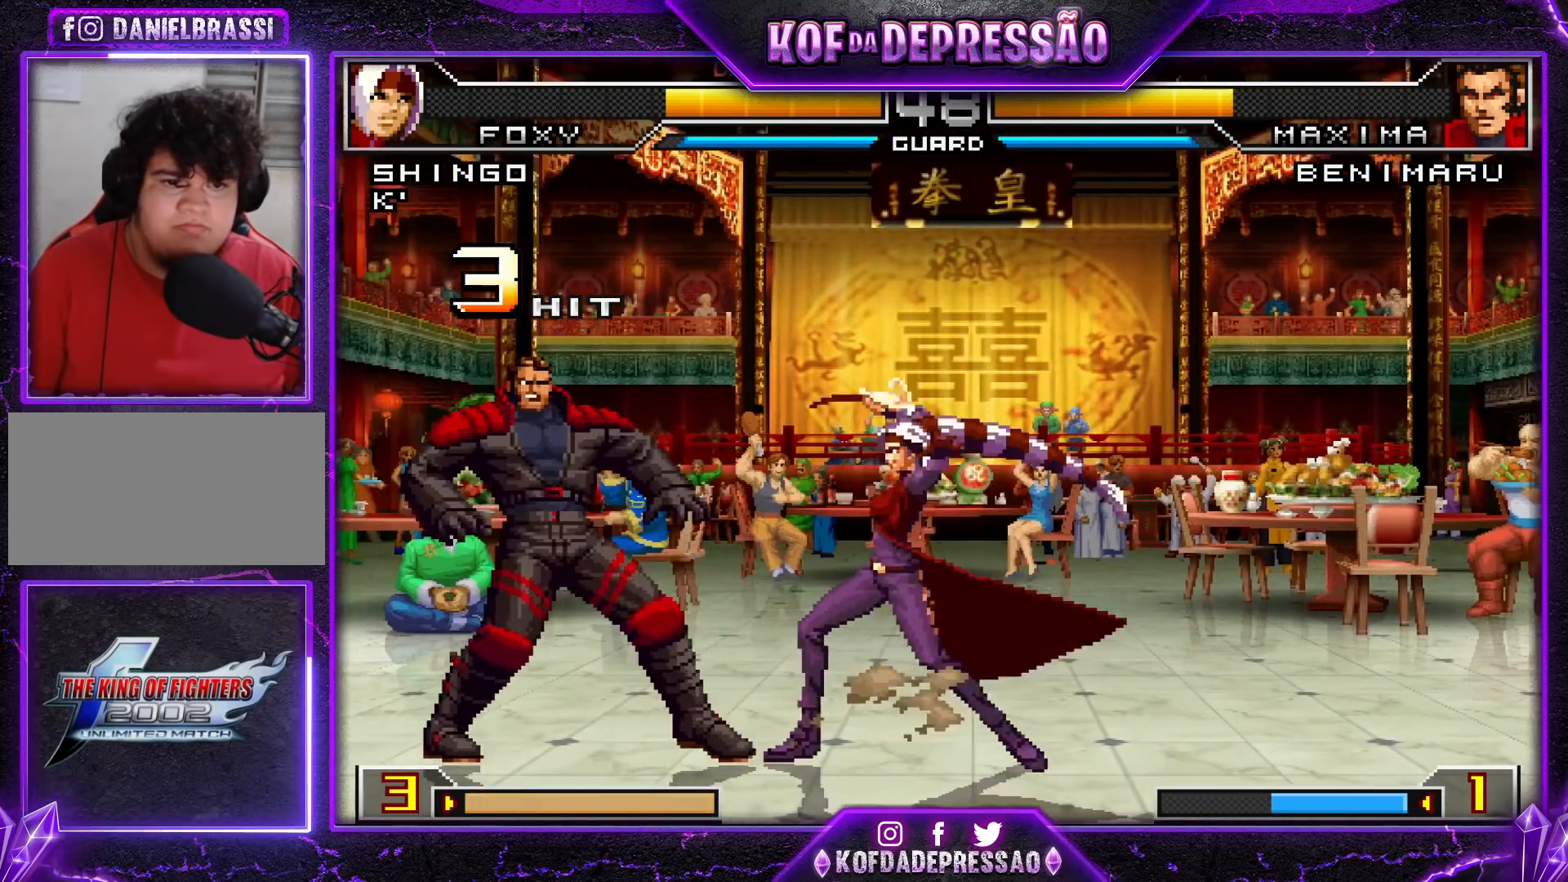
{"buttons": [], "left_stick": "down-right", "events": [[100, "R1", "down"], [100, "TRIANGLE", "down"], [183, "R1", "up"], [183, "TRIANGLE", "up"], [183, "left_stick", "center"], [233, "left_stick", "left"], [367, "TRIANGLE", "down"], [400, "left_stick", "down-right"], [433, "TRIANGLE", "up"]]}
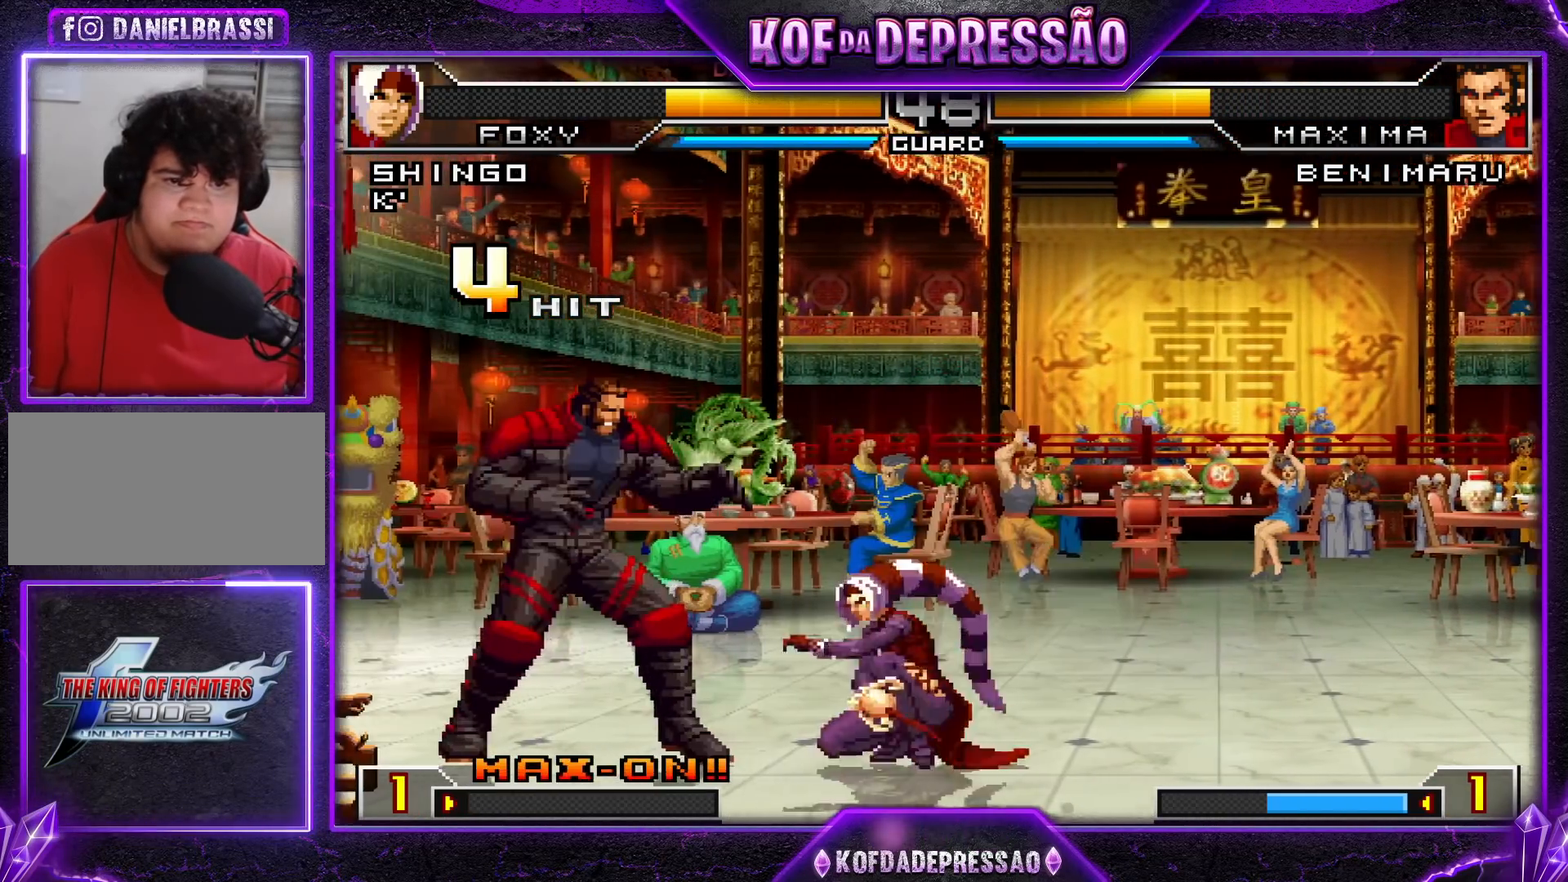
{"buttons": ["SQUARE"], "left_stick": "down-left", "events": [[34, "left_stick", "left"], [67, "SQUARE", "down"], [151, "SQUARE", "up"], [184, "left_stick", "center"], [434, "SQUARE", "down"], [434, "left_stick", "down-left"]]}
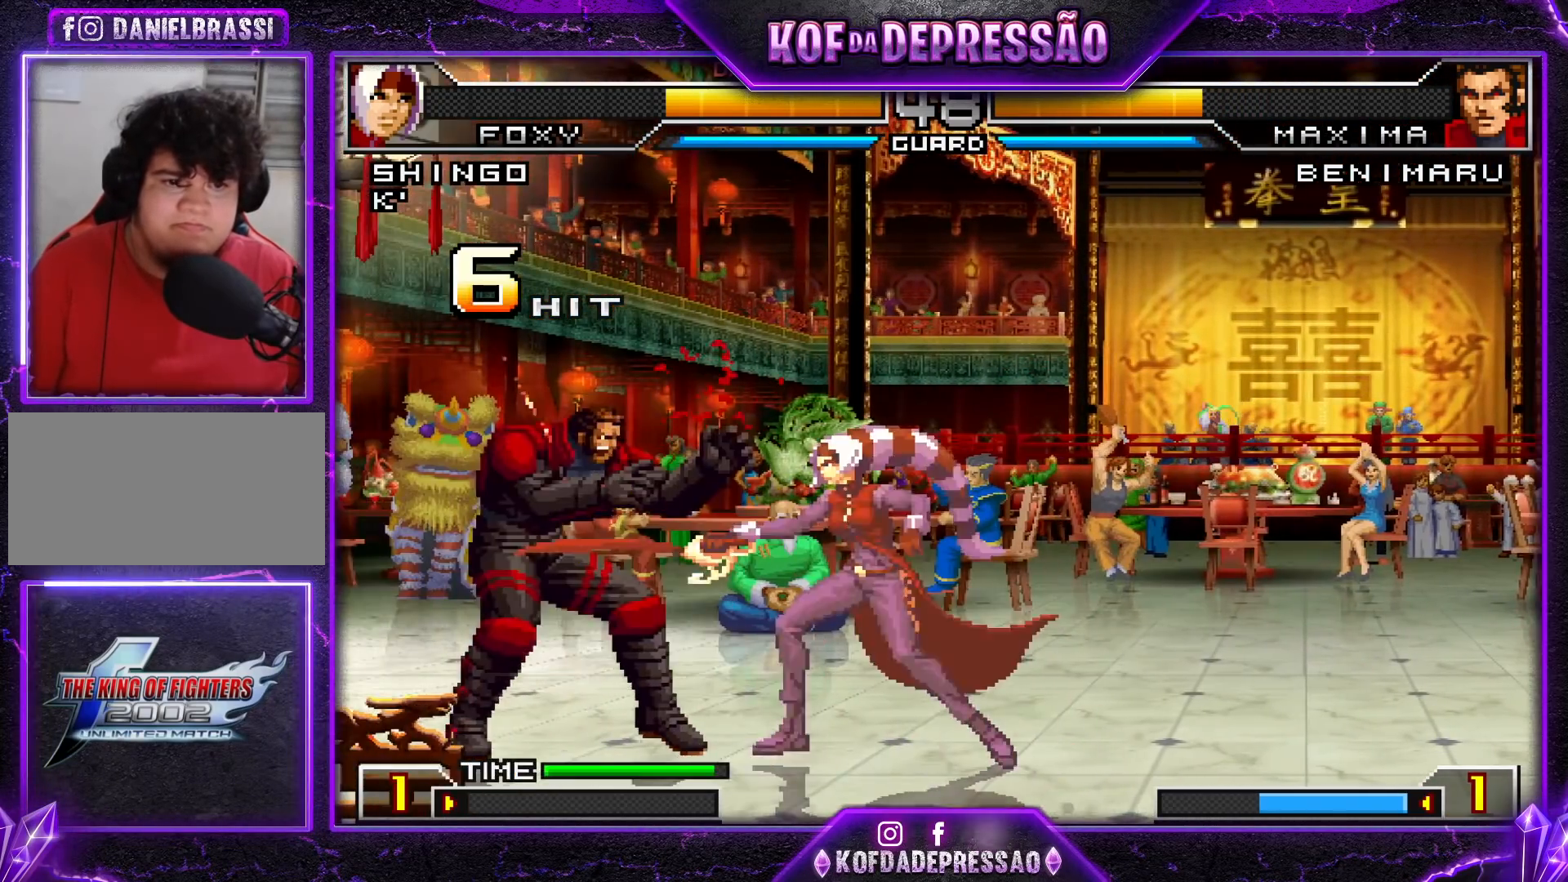
{"buttons": [], "left_stick": "center", "events": [[17, "SQUARE", "up"], [67, "left_stick", "center"], [167, "left_stick", "down"], [284, "CROSS", "down"], [284, "left_stick", "left"], [384, "left_stick", "center"], [400, "CROSS", "up"]]}
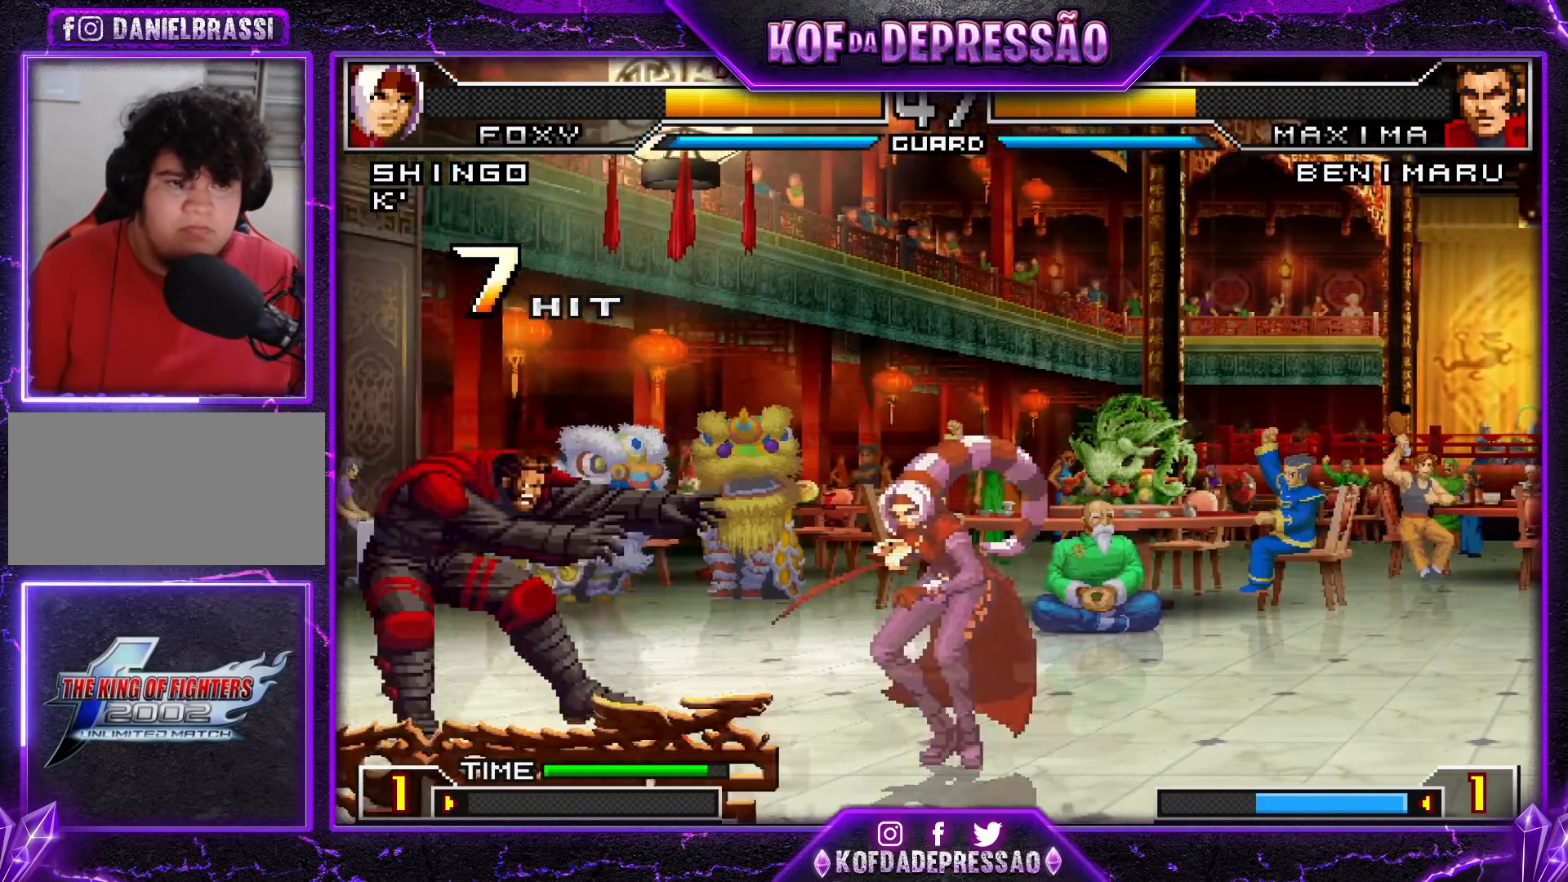
{"buttons": [], "left_stick": "left", "events": [[101, "left_stick", "left"], [167, "left_stick", "down"], [234, "left_stick", "right"], [284, "R1", "down"], [351, "left_stick", "center"], [384, "R1", "up"], [468, "left_stick", "left"]]}
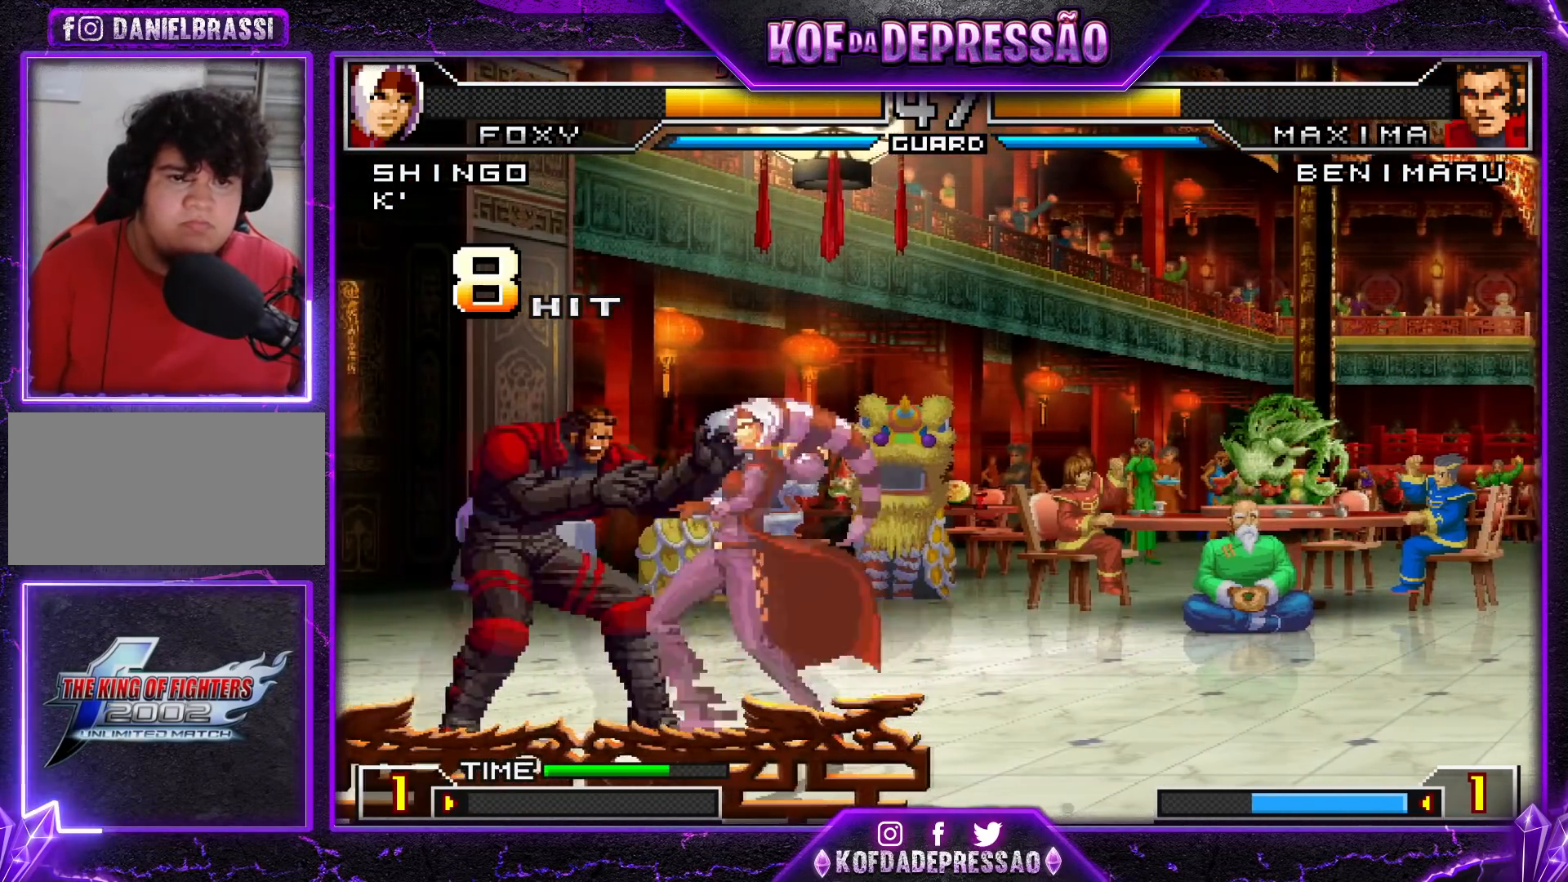
{"buttons": [], "left_stick": "right", "events": [[83, "left_stick", "down"], [183, "left_stick", "left"], [200, "R1", "down"], [334, "R1", "up"], [367, "left_stick", "down"], [484, "left_stick", "right"]]}